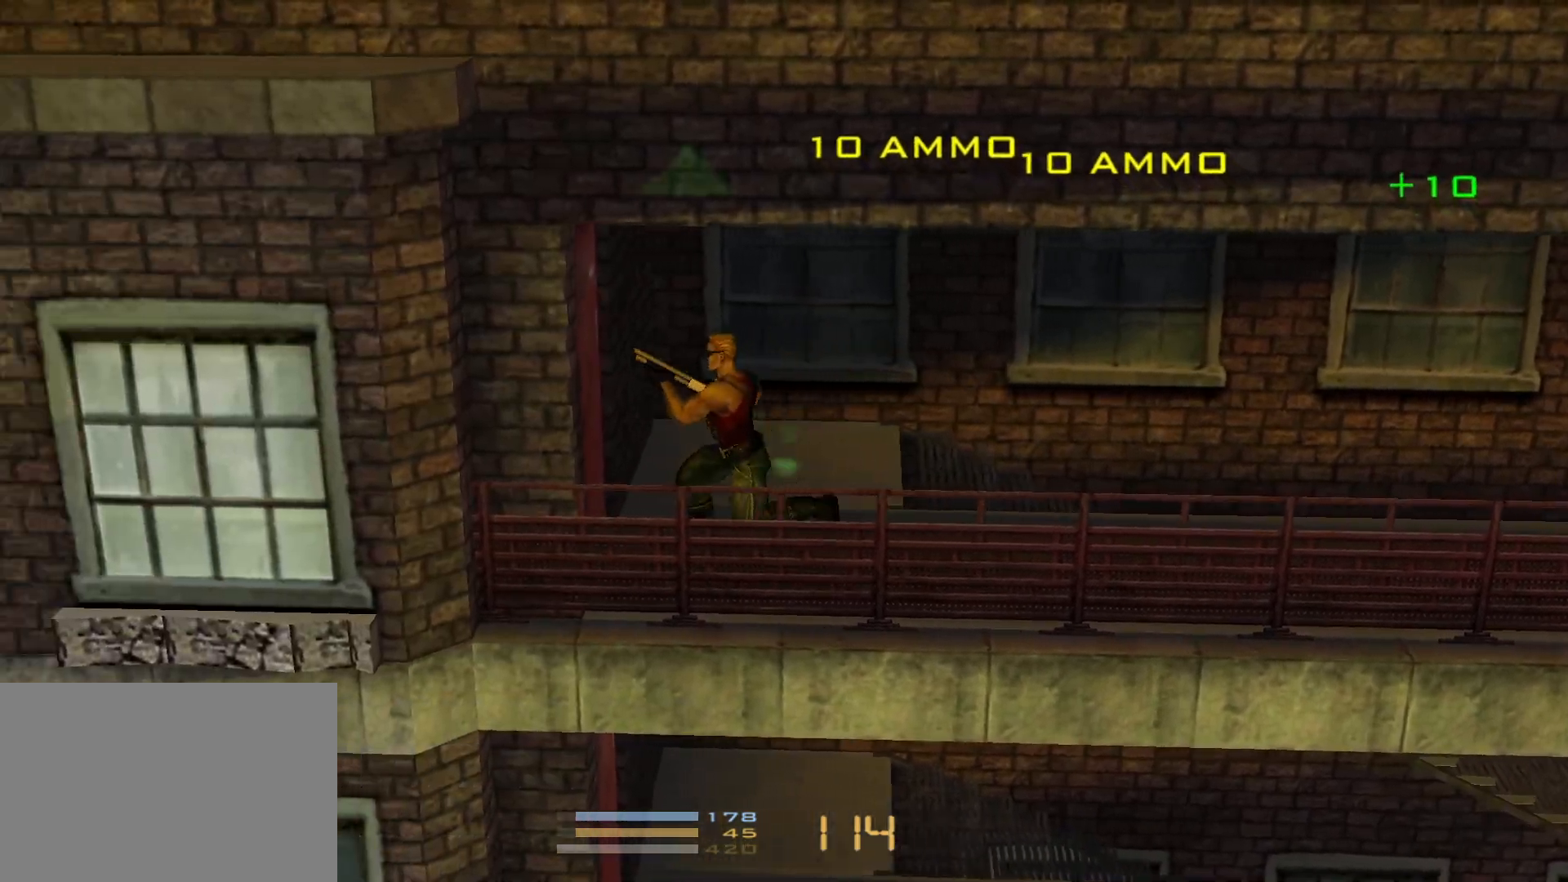
Gameplay with keyboard; each line is a JSON object with the keys held at the frame after it. "events" lists presses ("down") and releases ("up") of "1", "2", "3", "4", "5", "6", "7", "down", "jump", "kick", "left", "nweap", "pipebomb", "pweap", "right", "shoot" and "up" between this image and that frame as [ms after this image, input, new state], when the widget could be followed in between. No other keys are recorded. Mouse input is not recorded. Key names are as the overlay labels them; some are game actions (e.g. jump) rather than physical keys.
{"keys": ["left"], "events": [[117, "up", "up"]]}
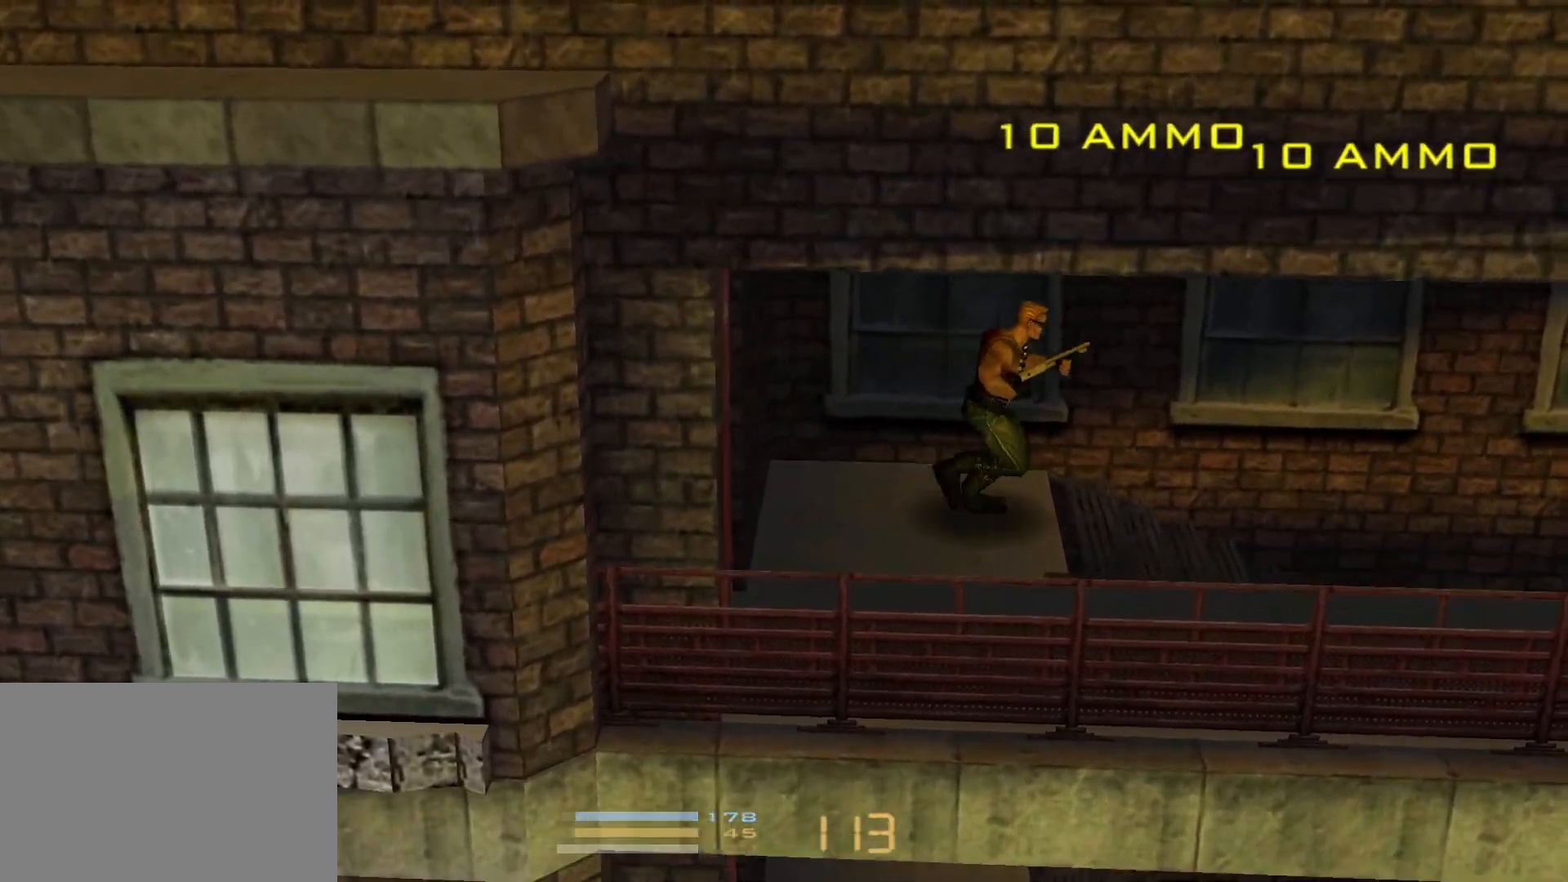
{"keys": ["left"], "events": []}
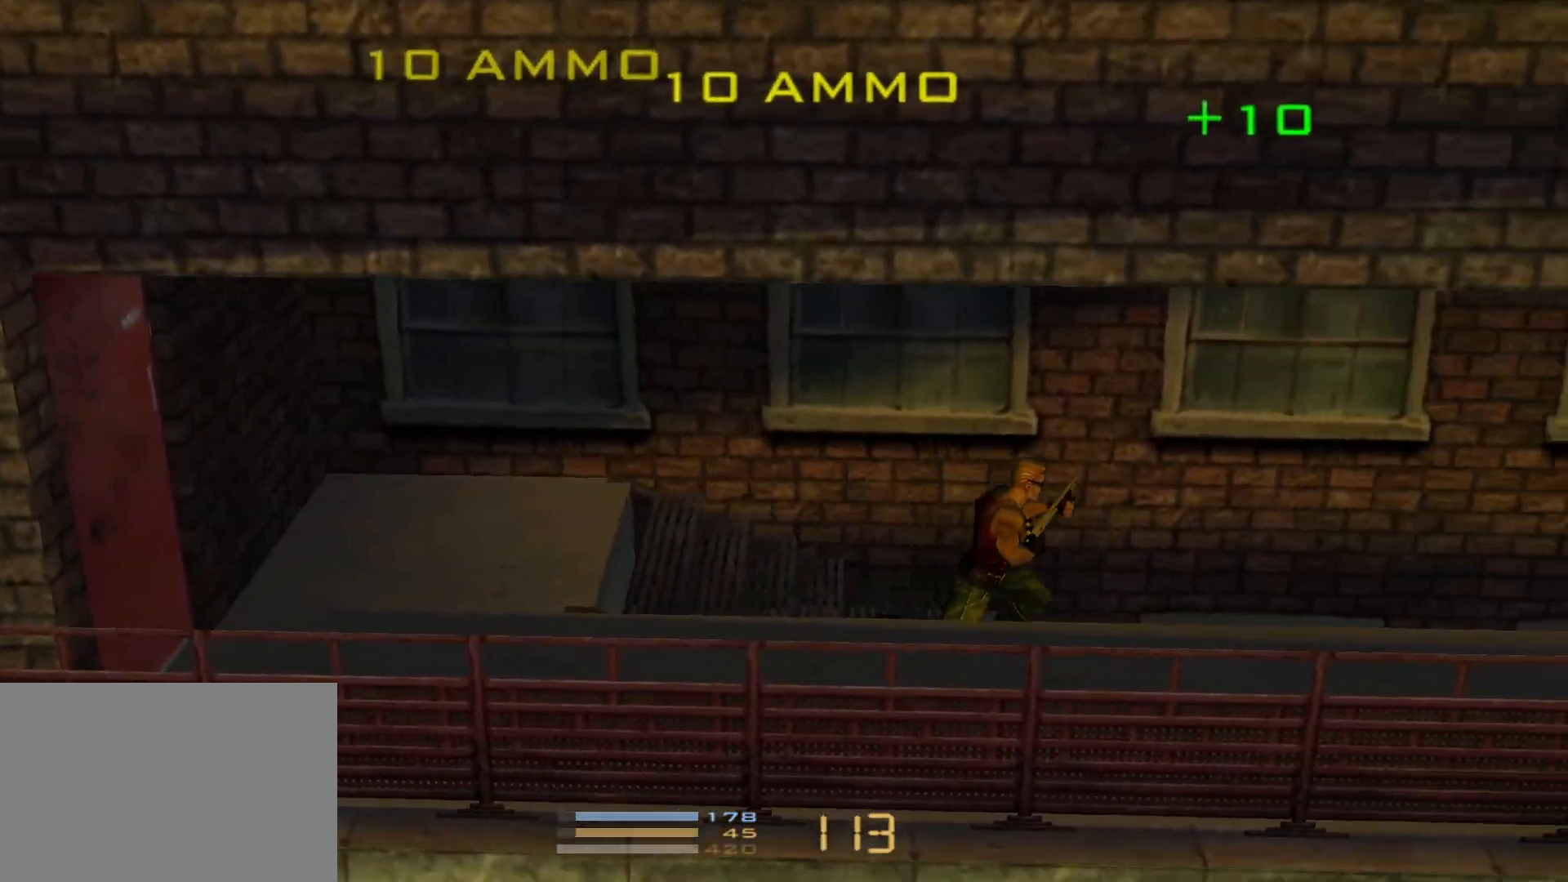
{"keys": ["left"], "events": []}
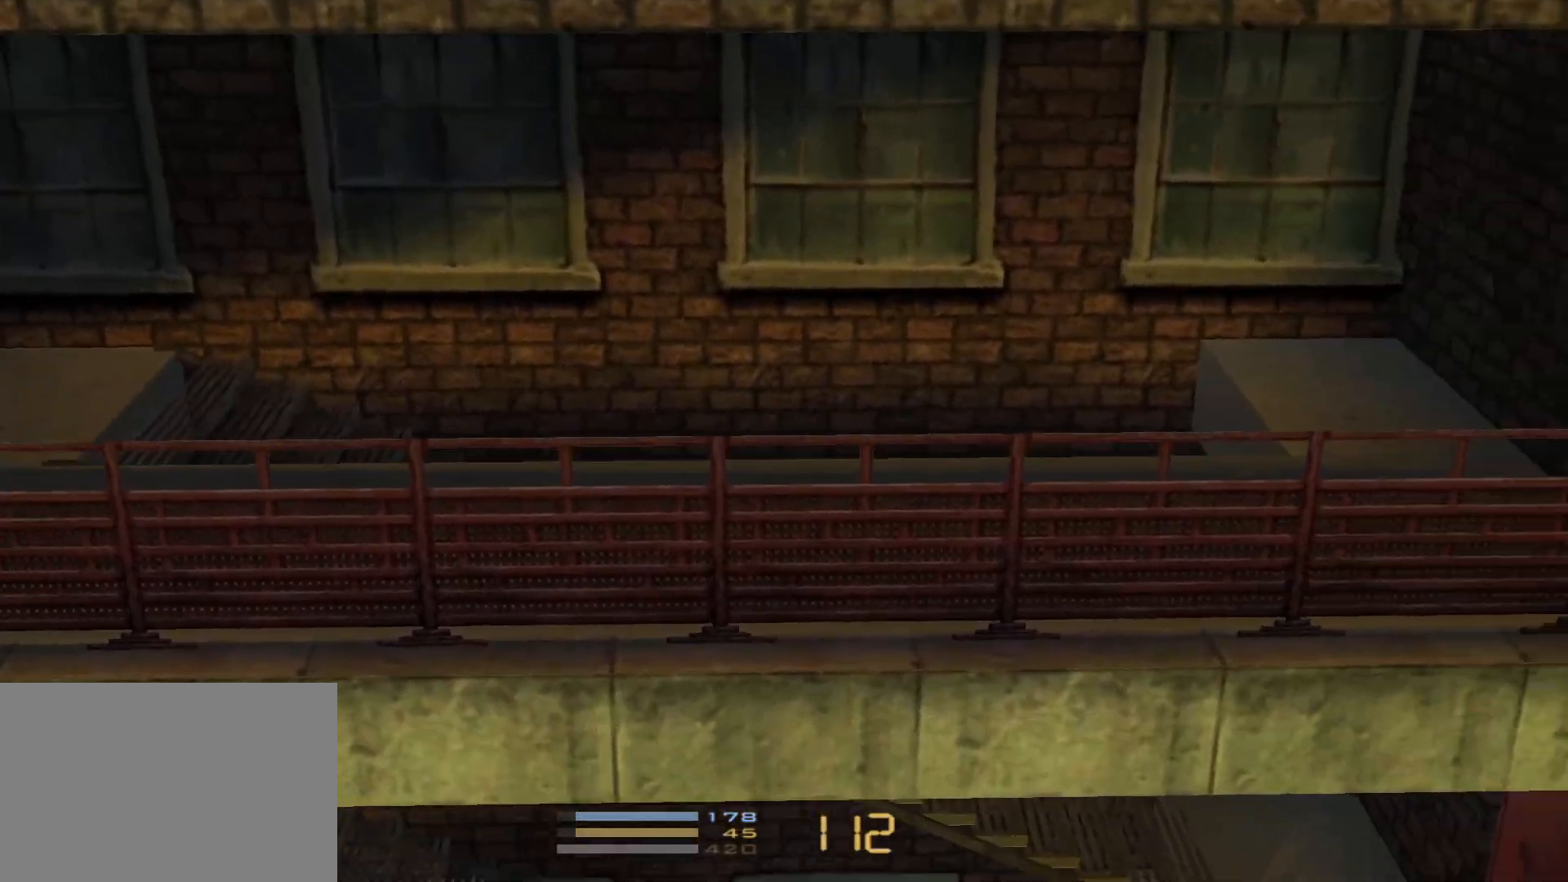
{"keys": ["left"], "events": []}
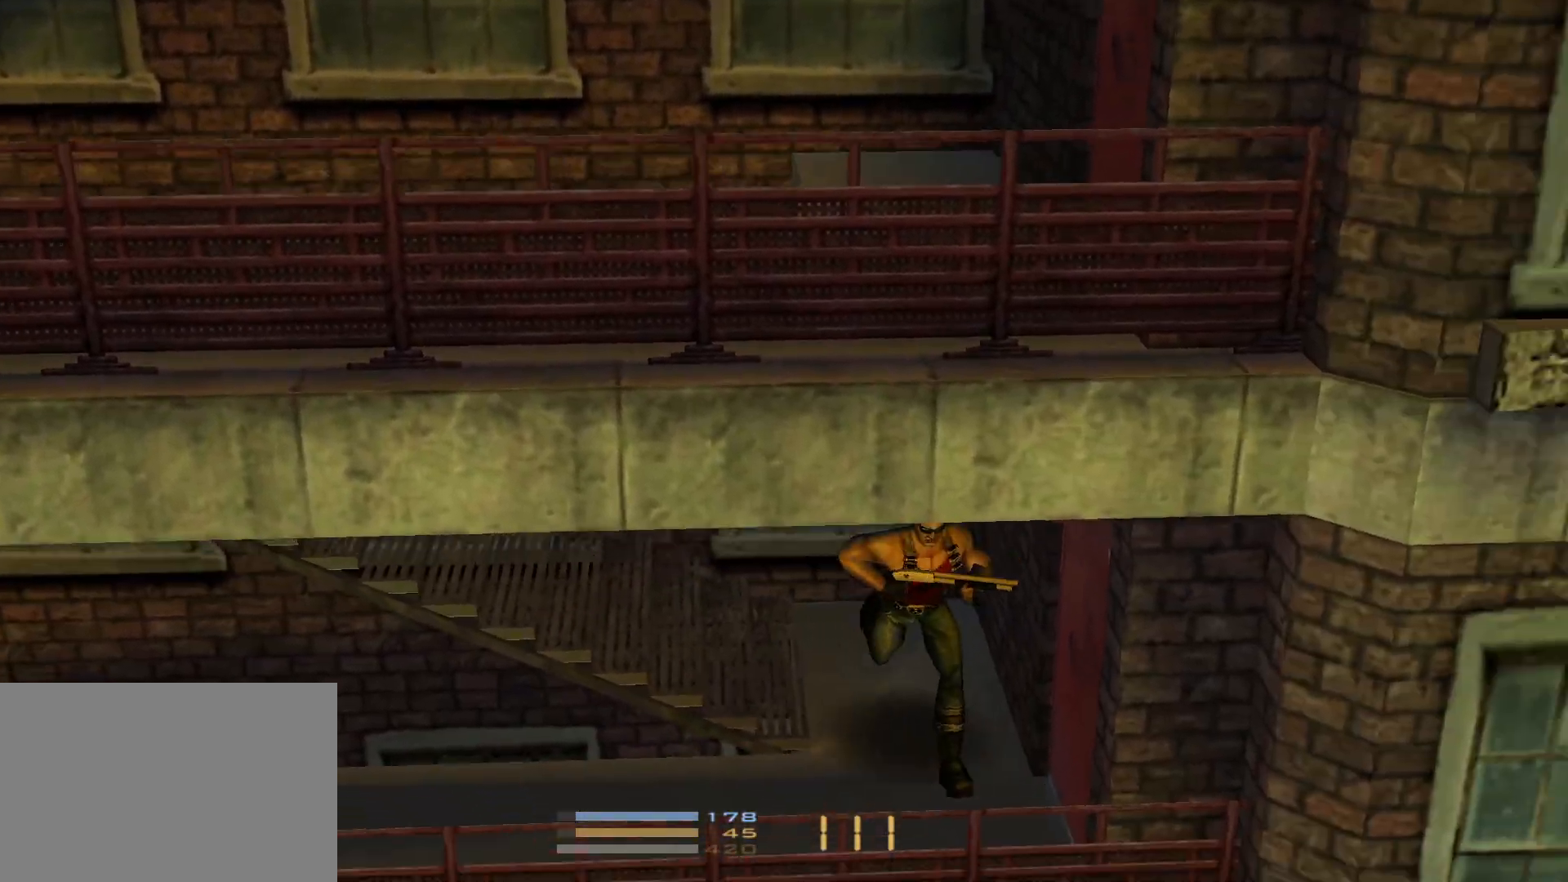
{"keys": ["left"], "events": []}
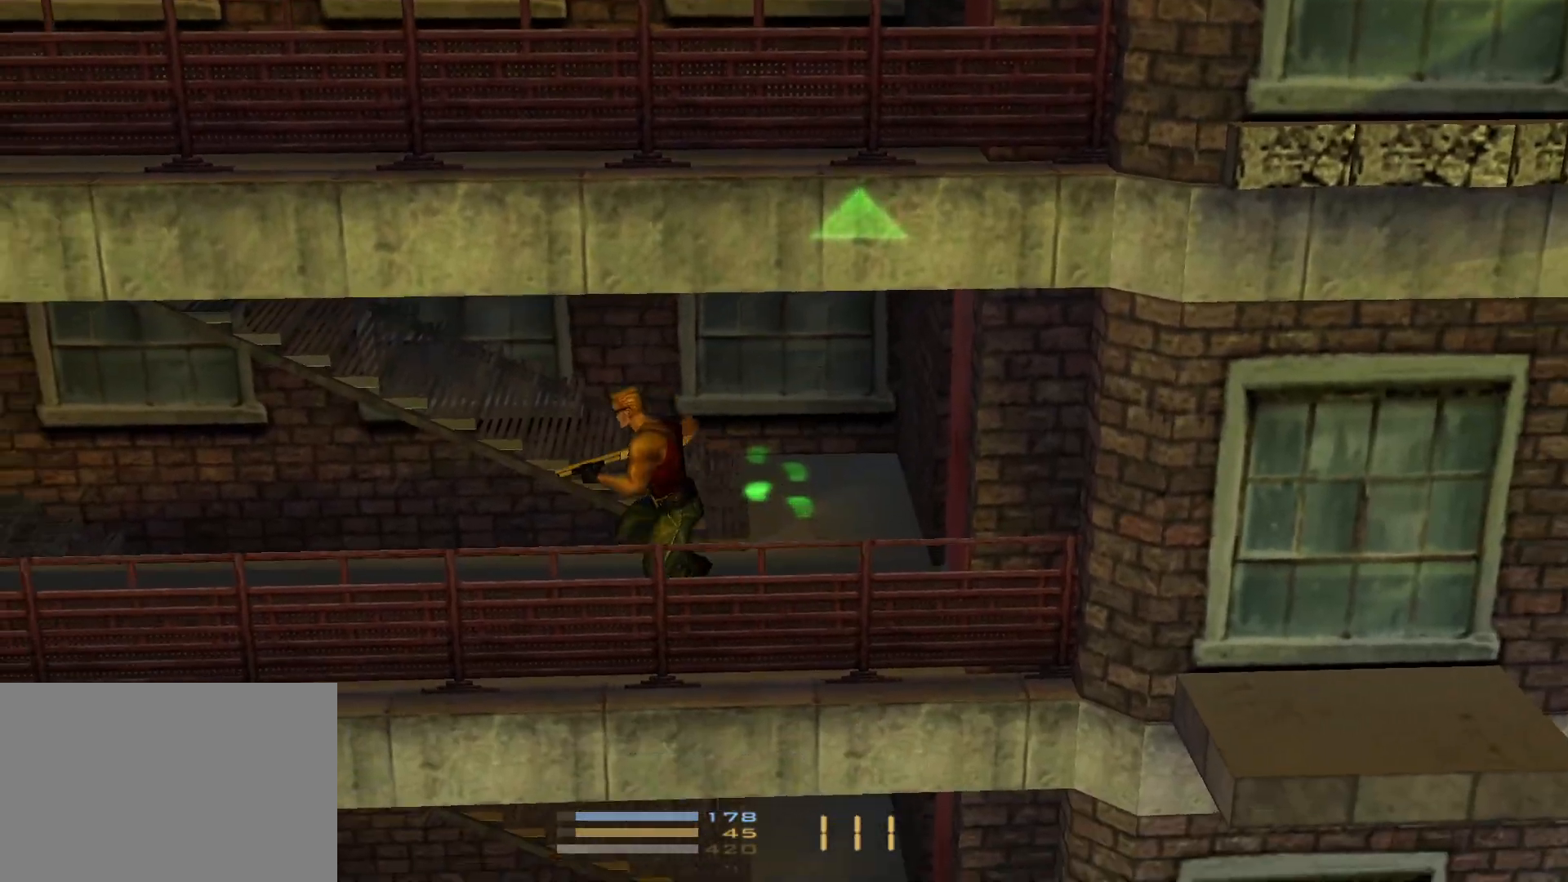
{"keys": ["left"], "events": []}
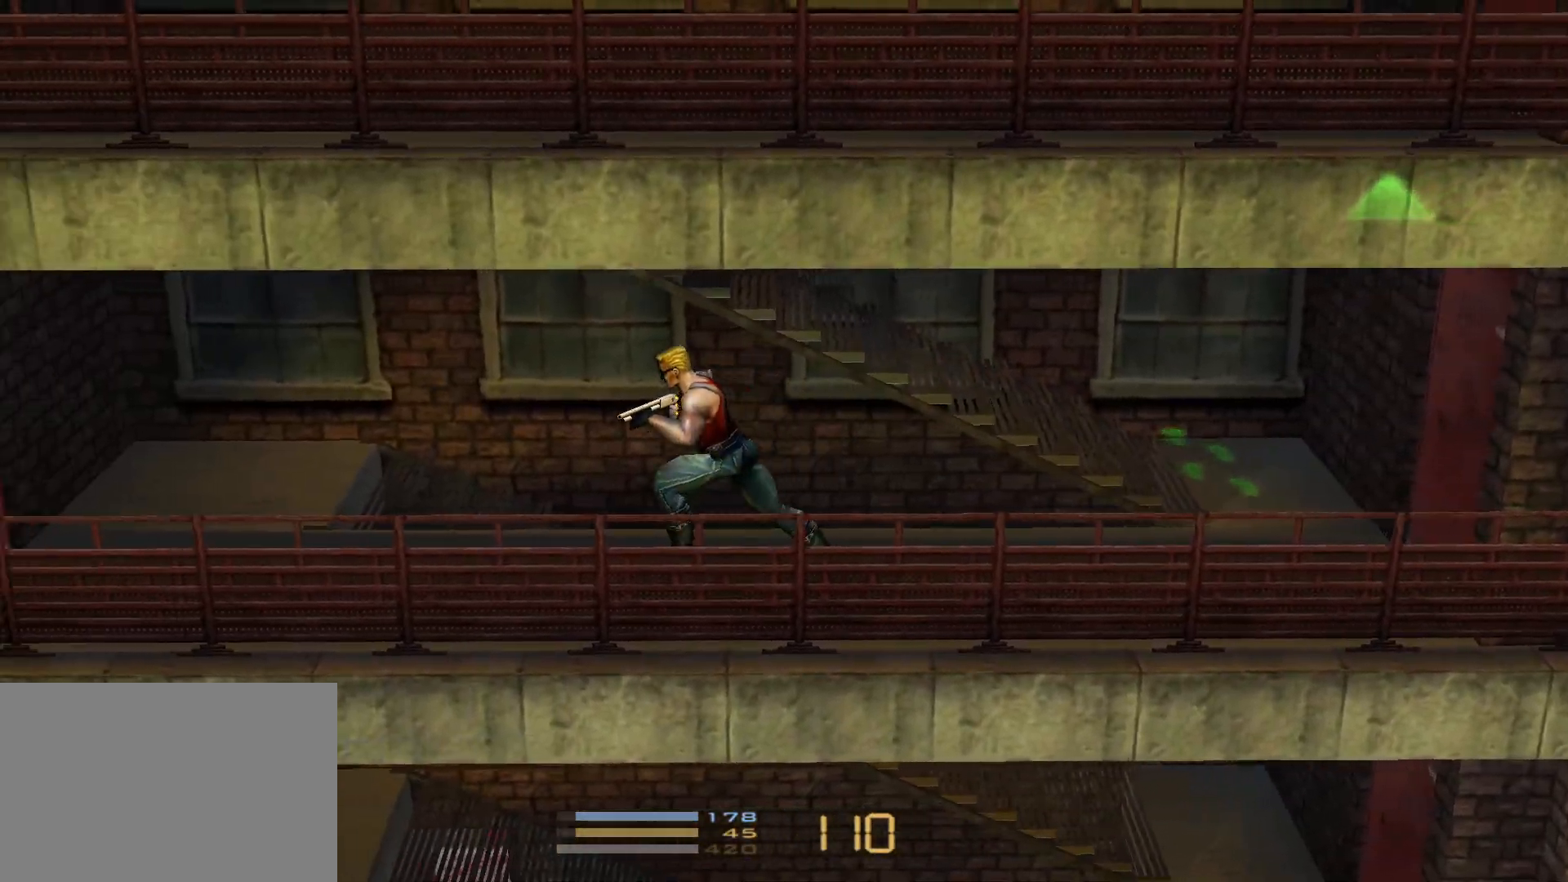
{"keys": ["left"], "events": []}
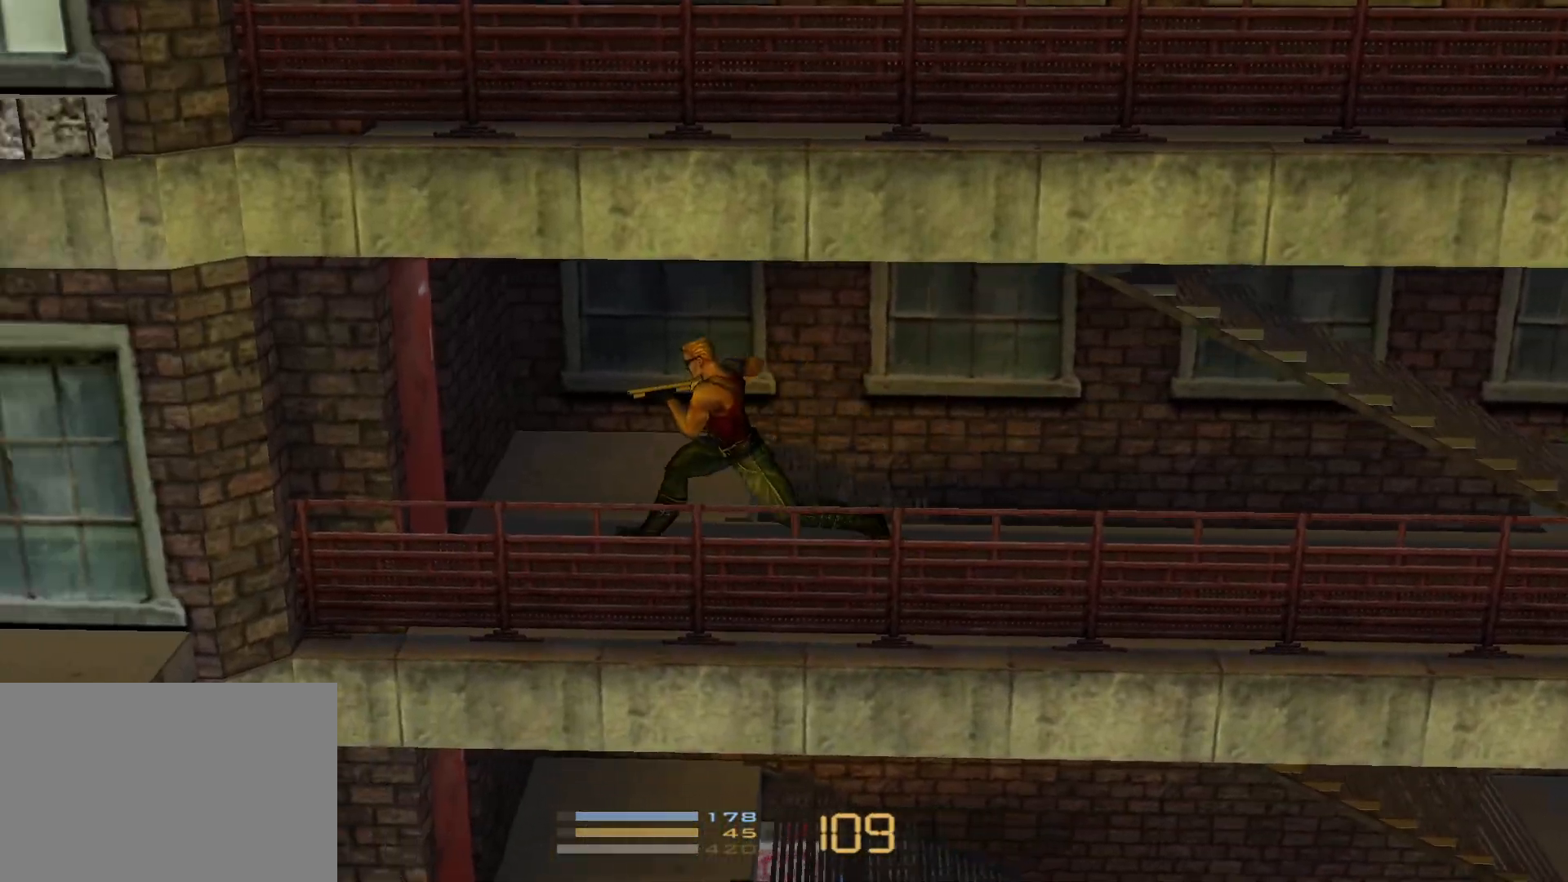
{"keys": ["left"], "events": [[117, "up", "down"], [283, "up", "up"]]}
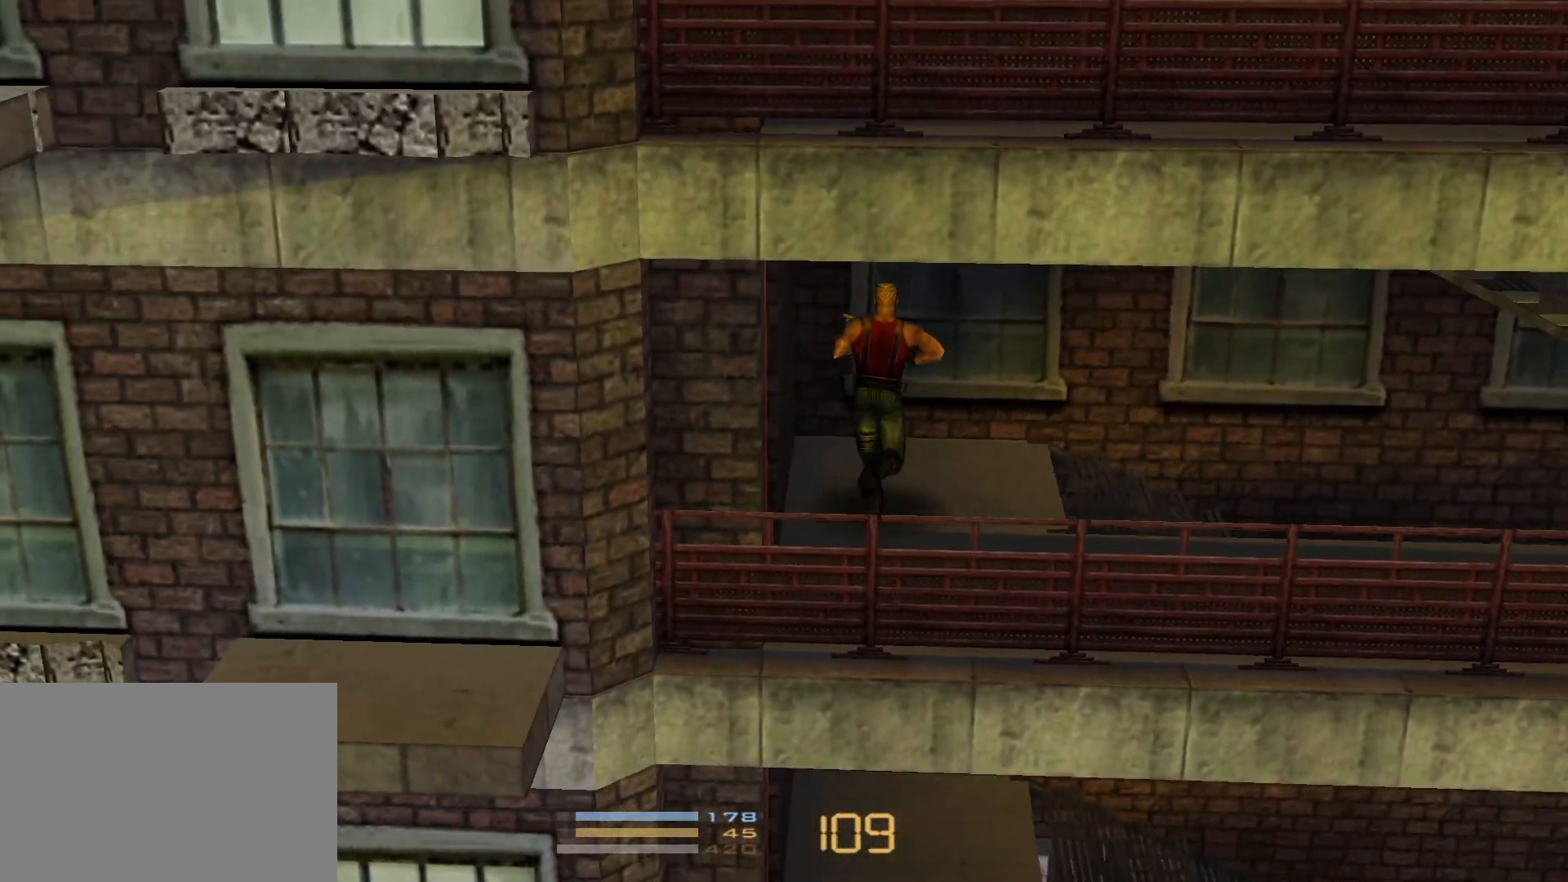
{"keys": ["left"], "events": []}
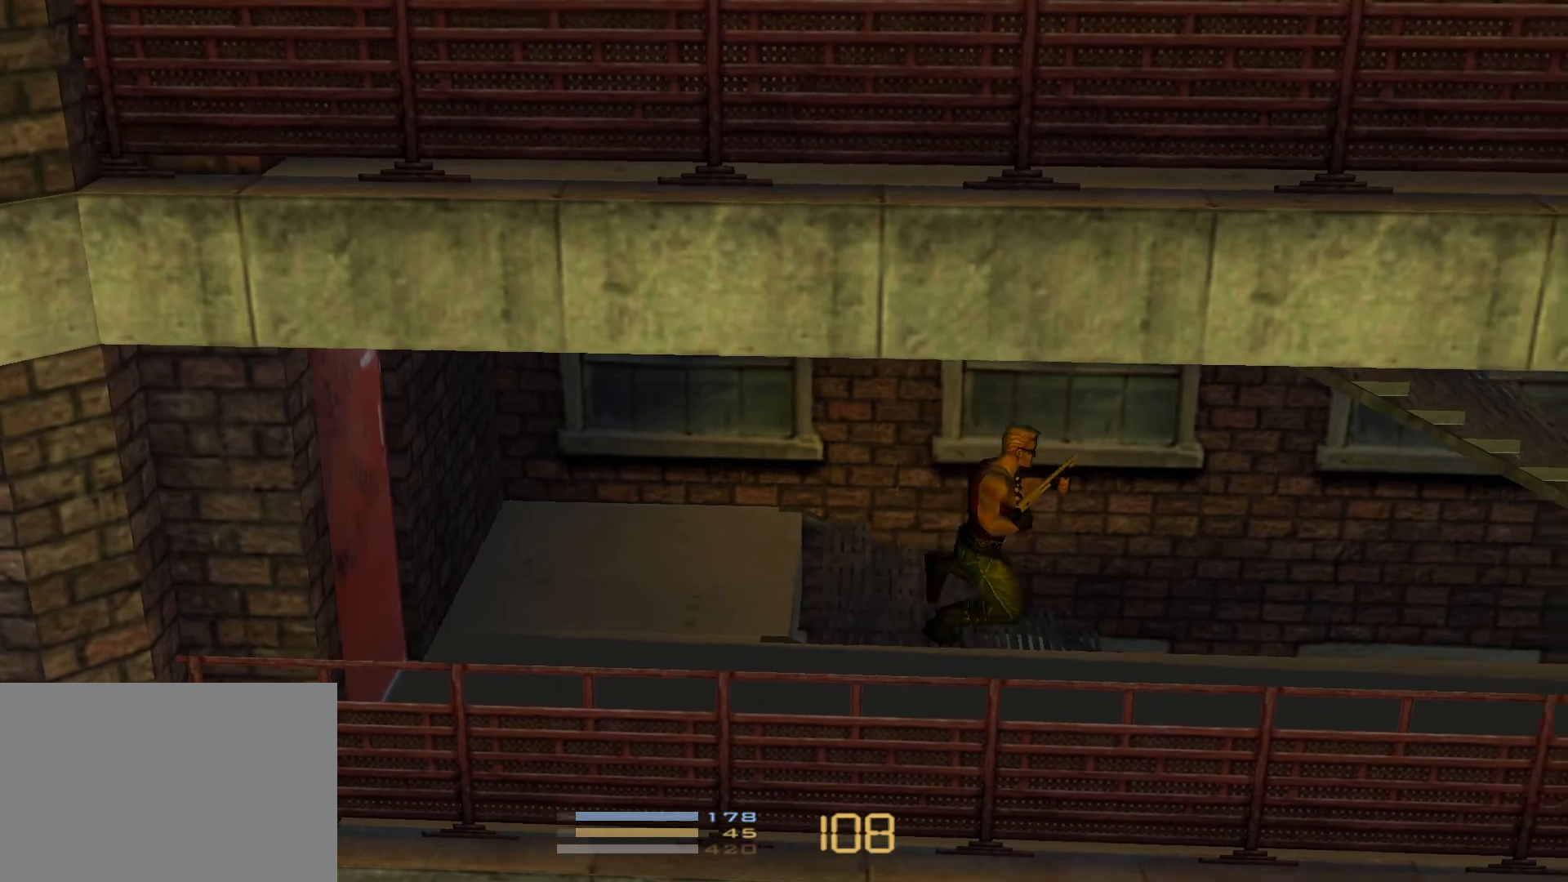
{"keys": ["left"], "events": []}
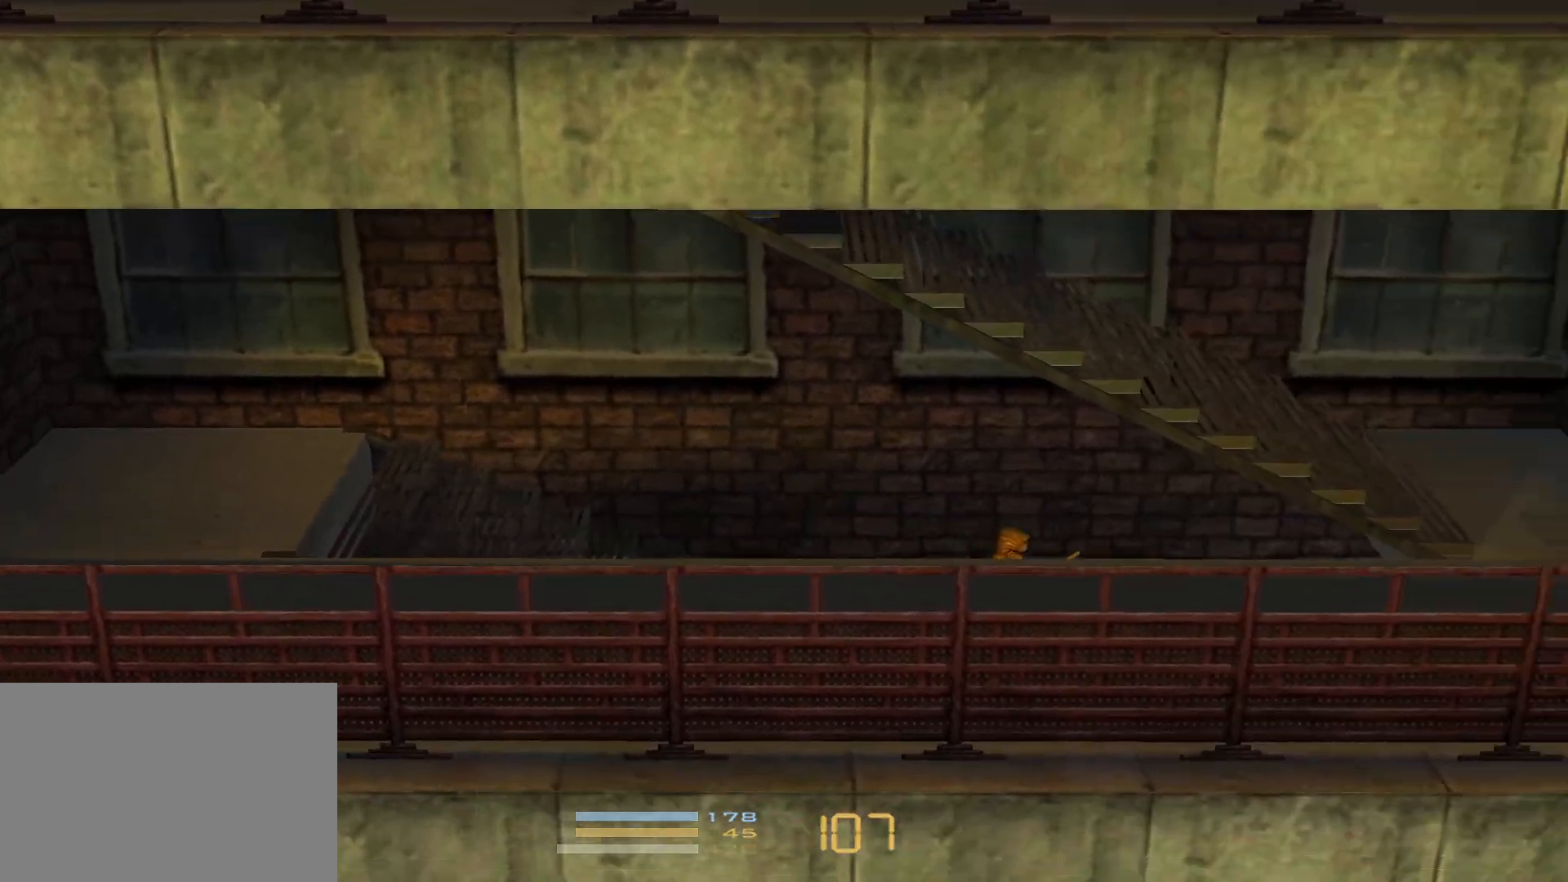
{"keys": ["left"], "events": []}
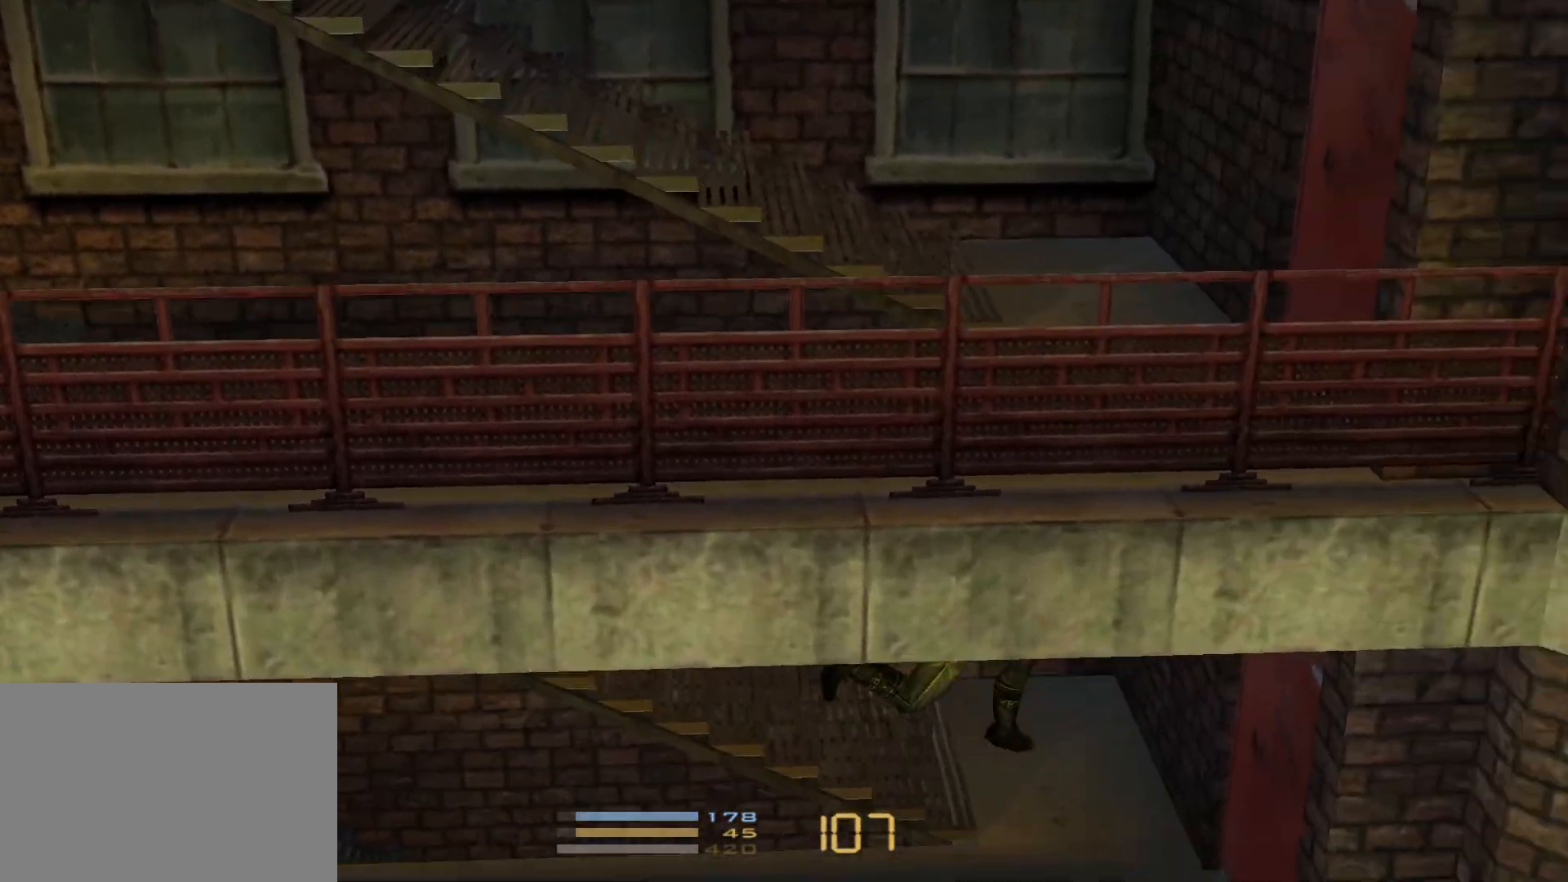
{"keys": ["left"], "events": []}
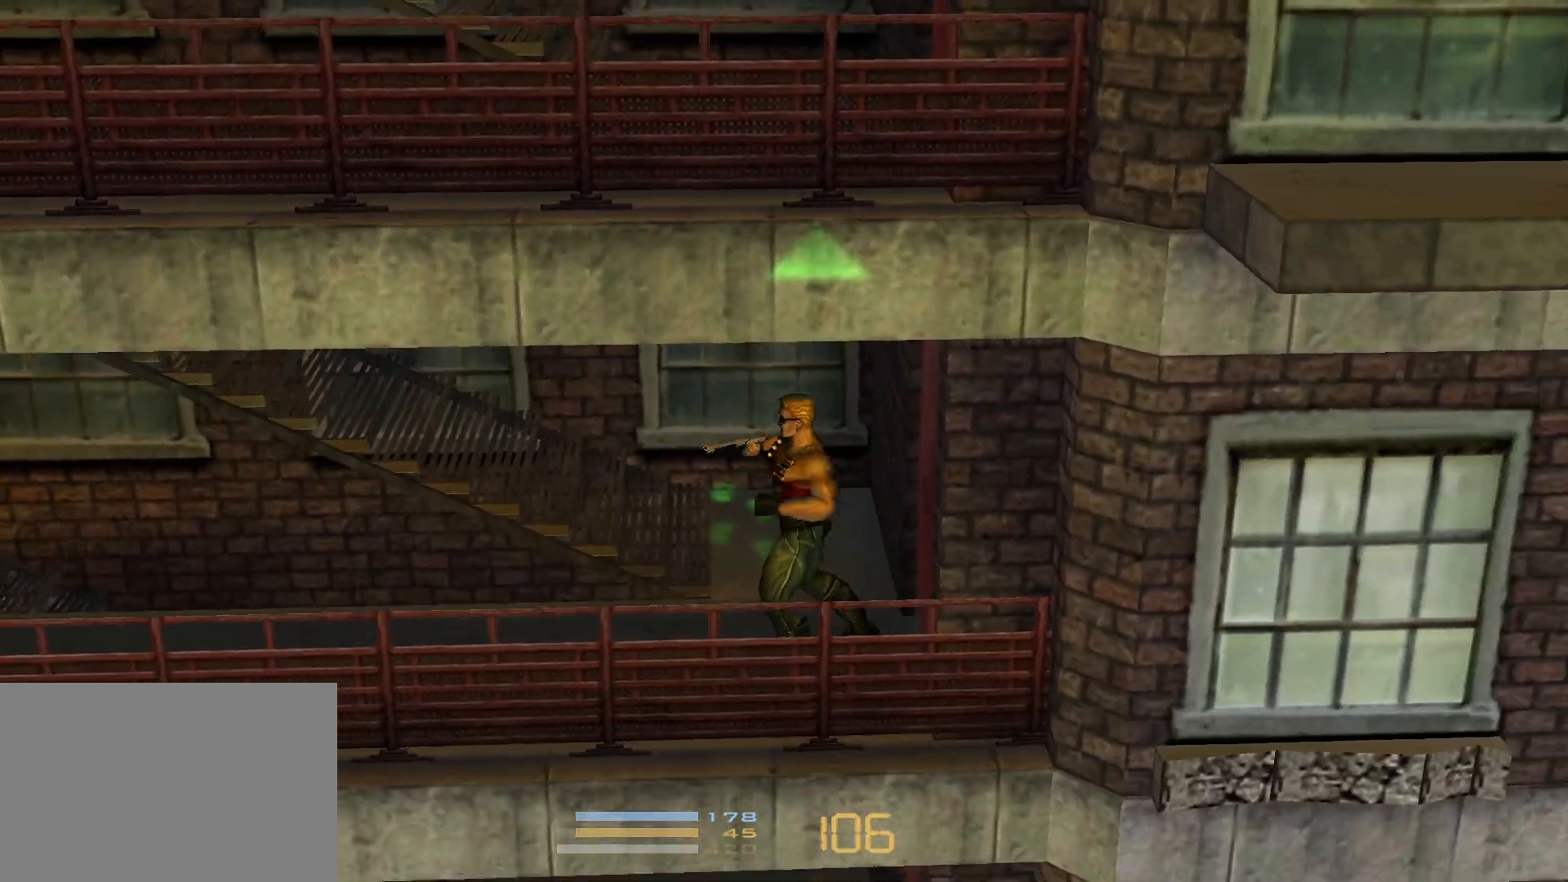
{"keys": ["left"], "events": []}
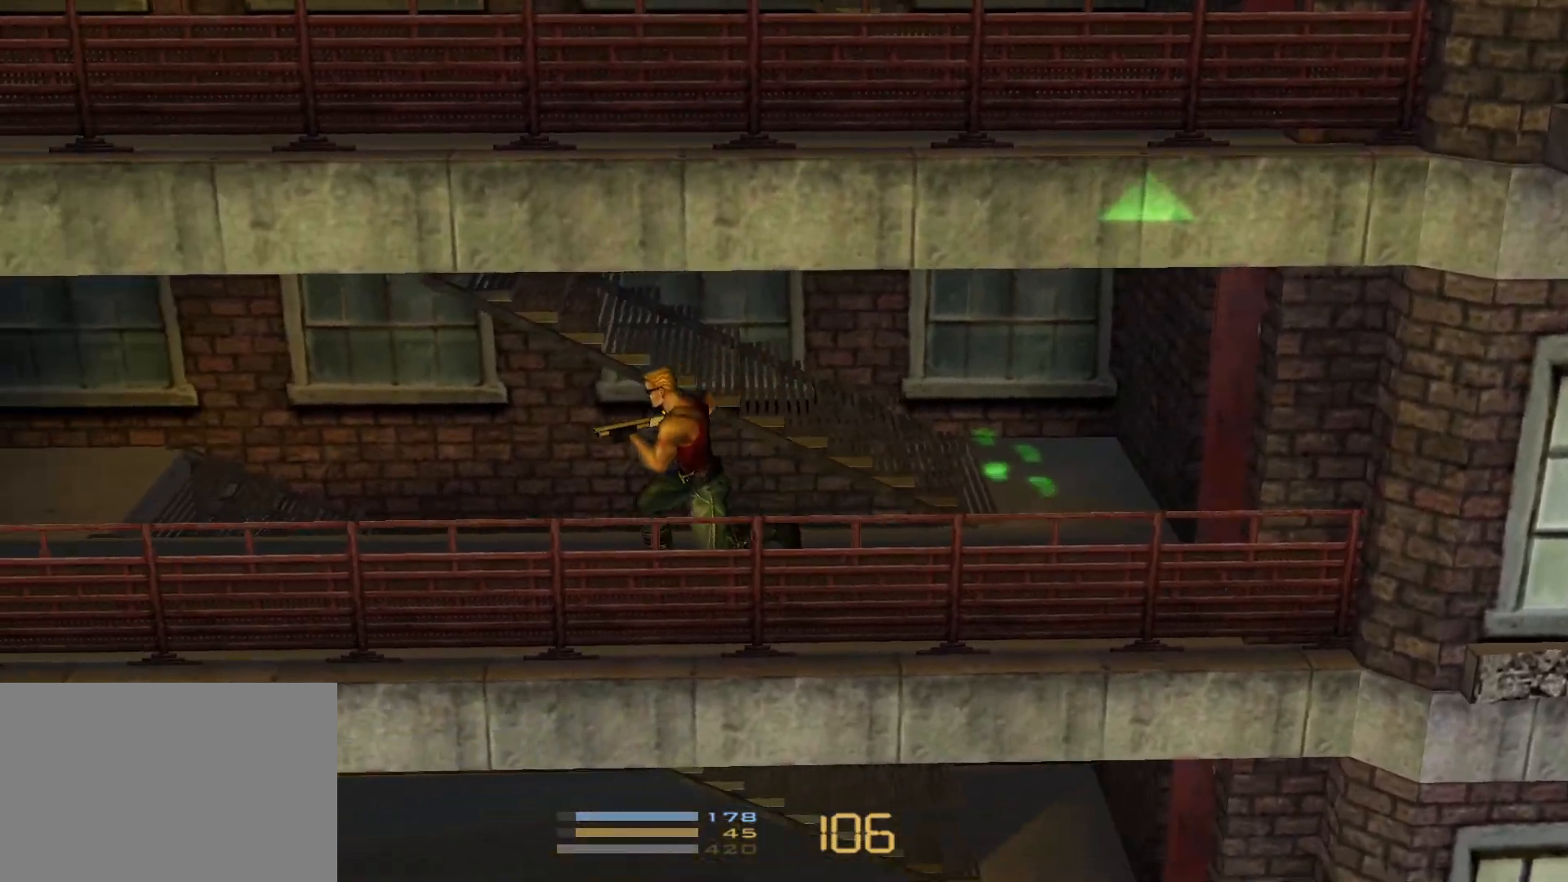
{"keys": ["left"], "events": []}
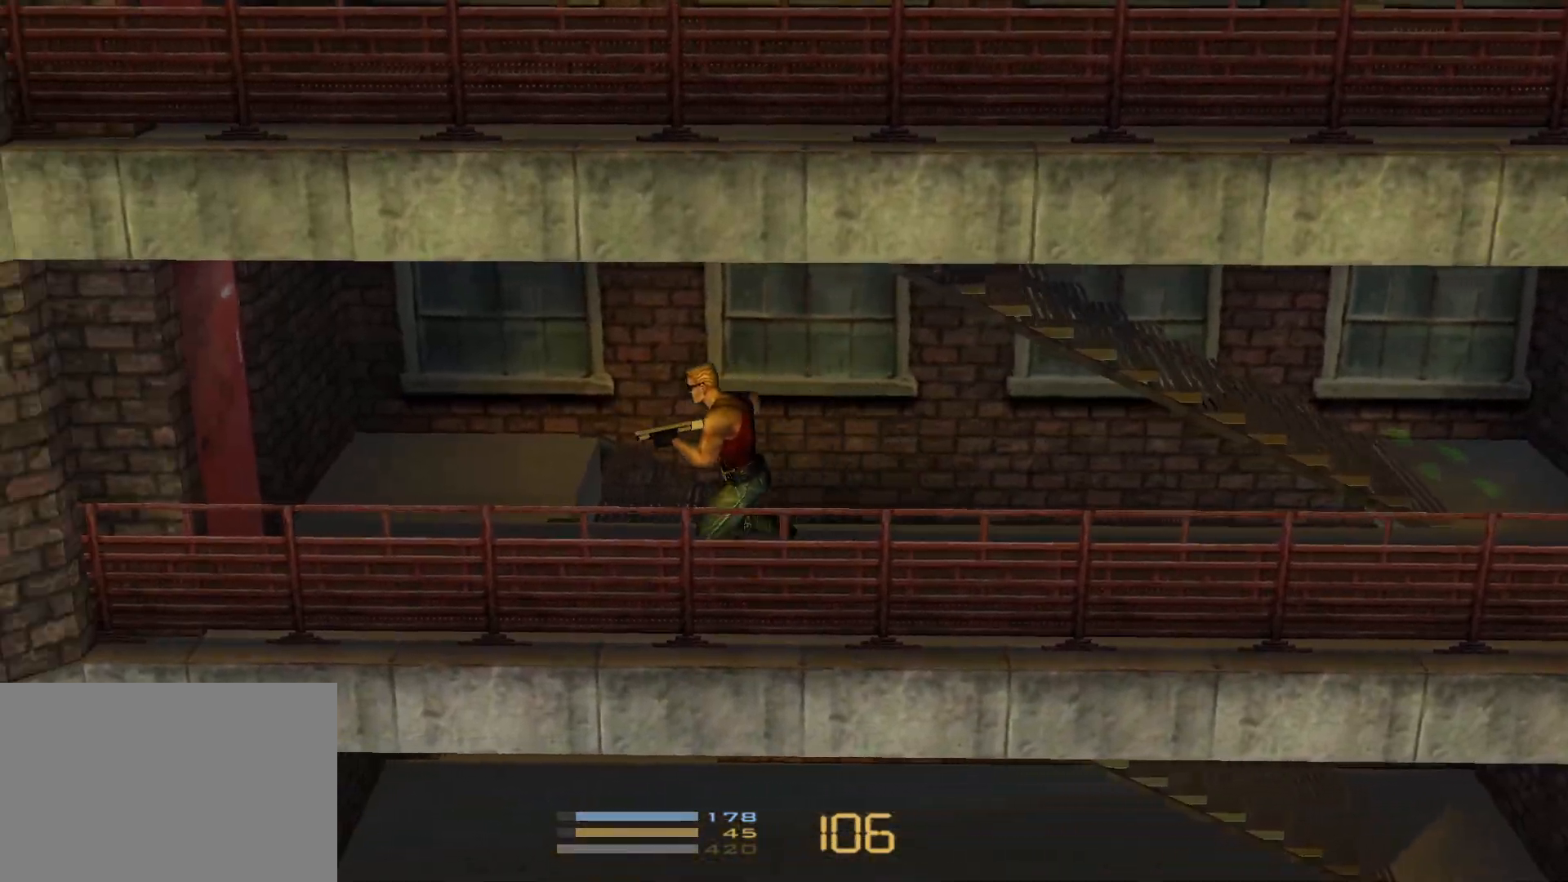
{"keys": ["left"], "events": [[383, "up", "down"], [483, "up", "up"]]}
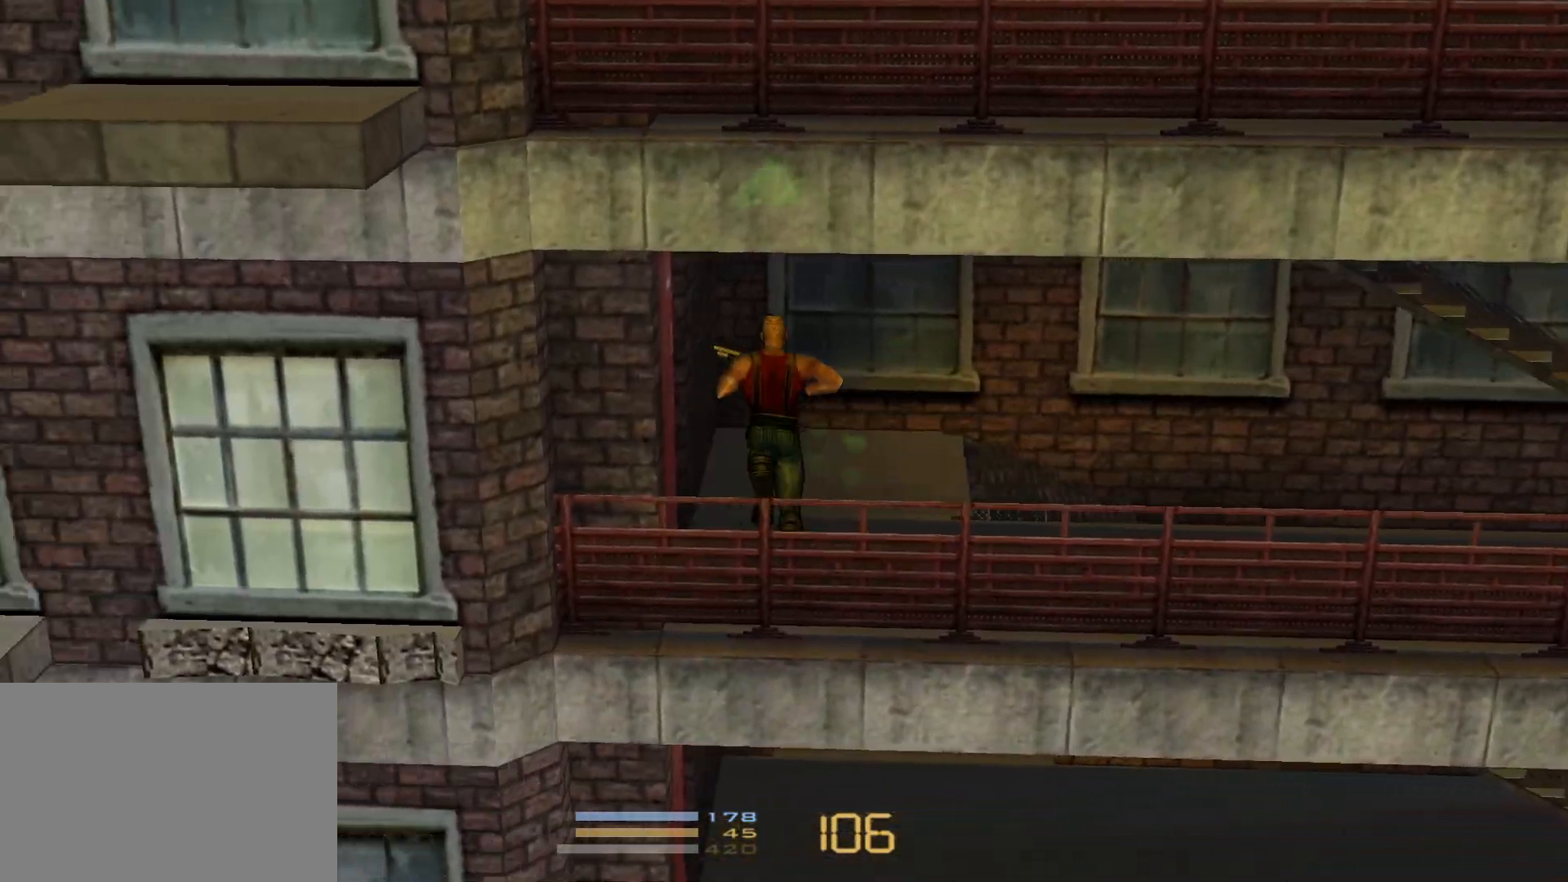
{"keys": ["left"], "events": []}
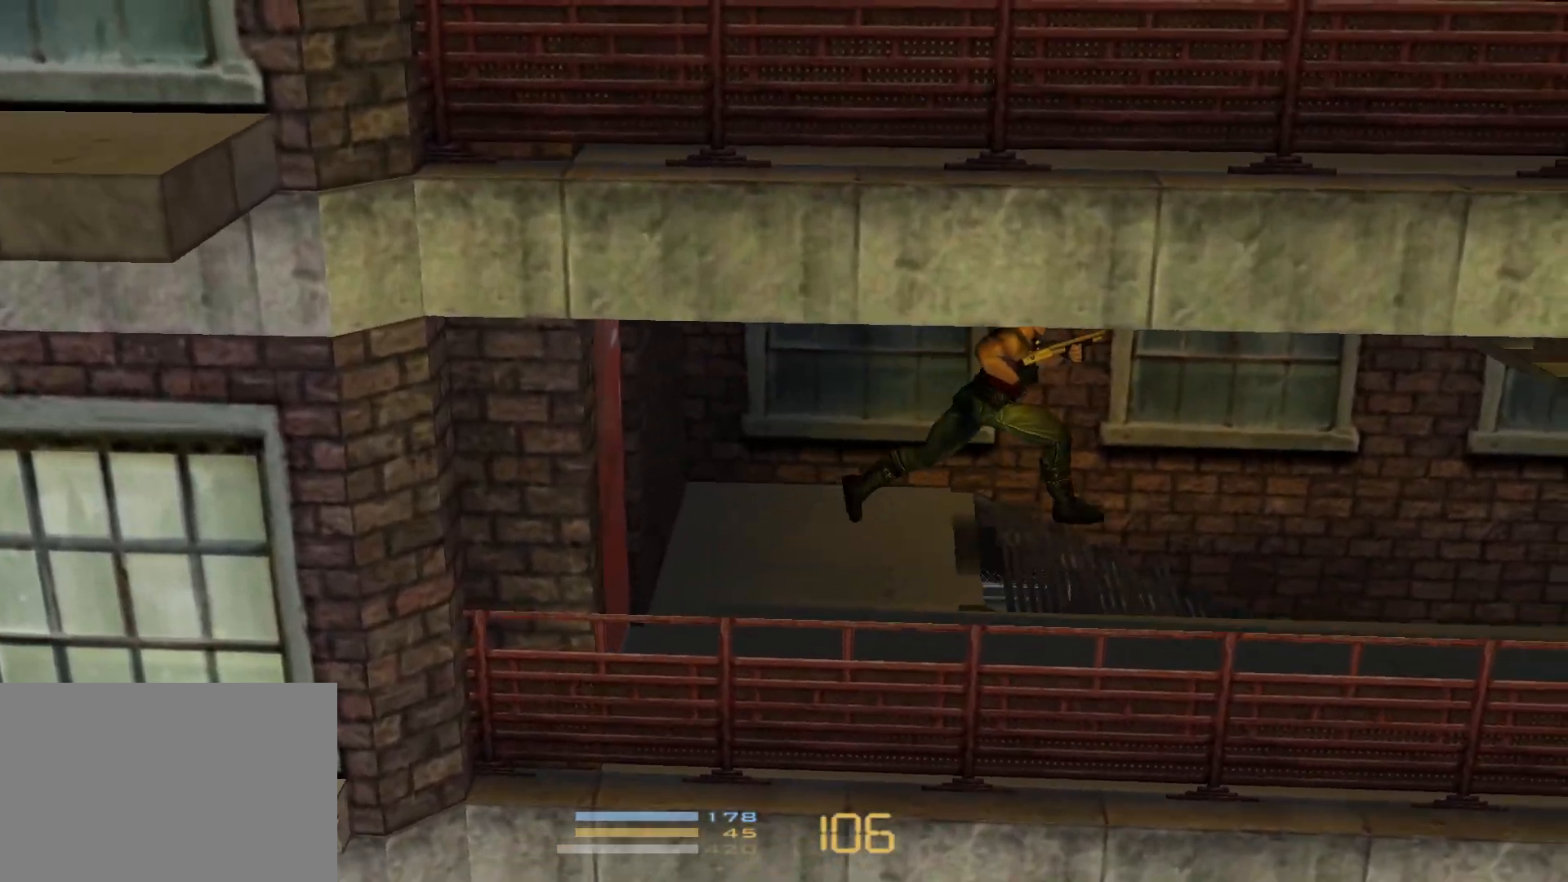
{"keys": ["left"], "events": []}
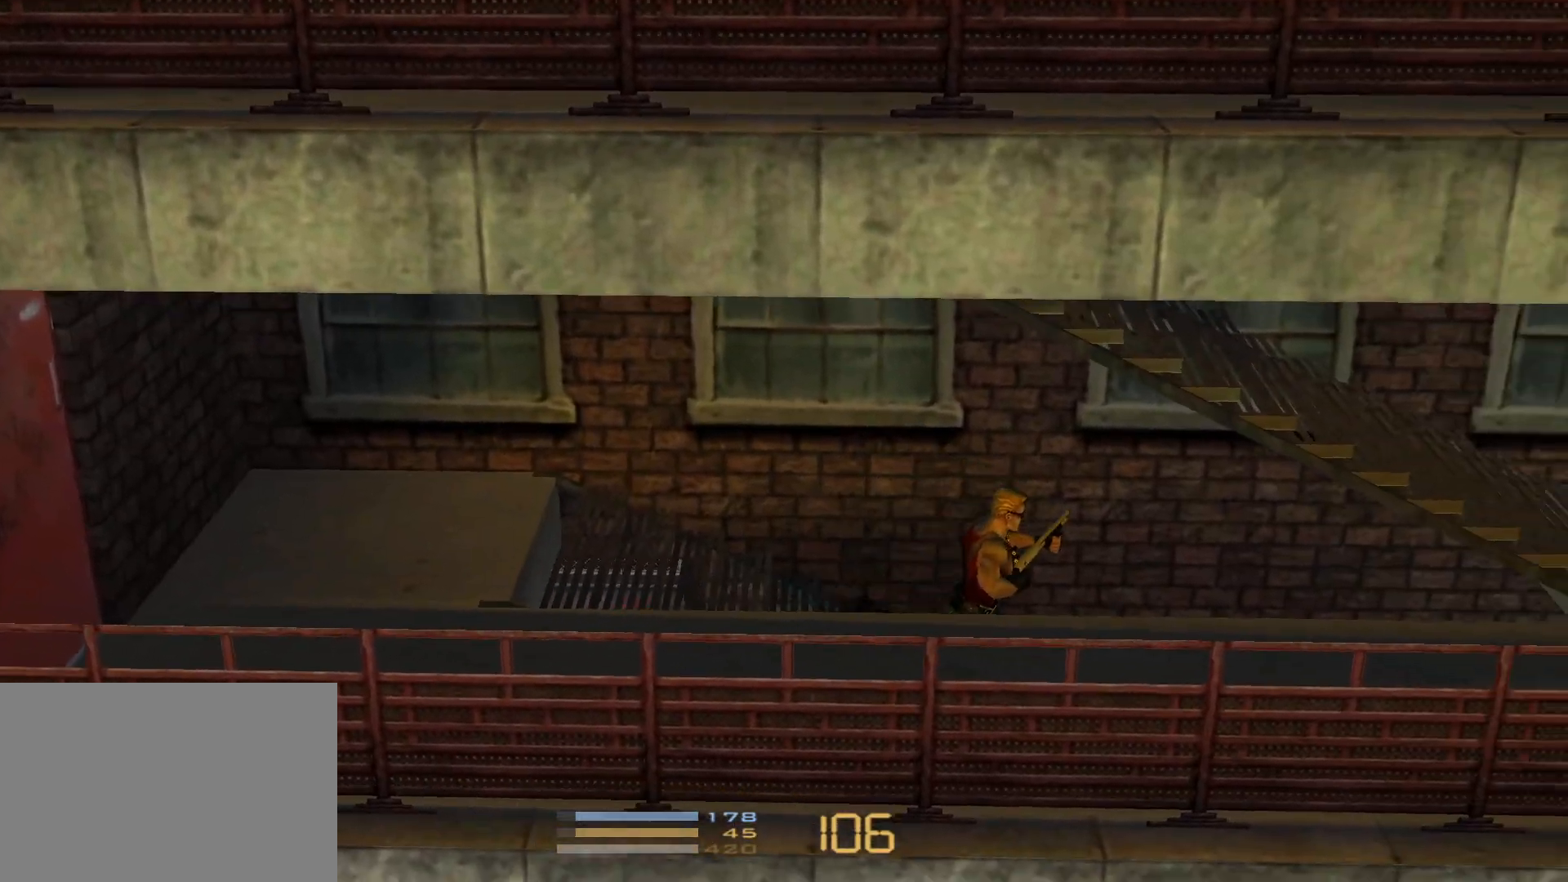
{"keys": ["left"], "events": []}
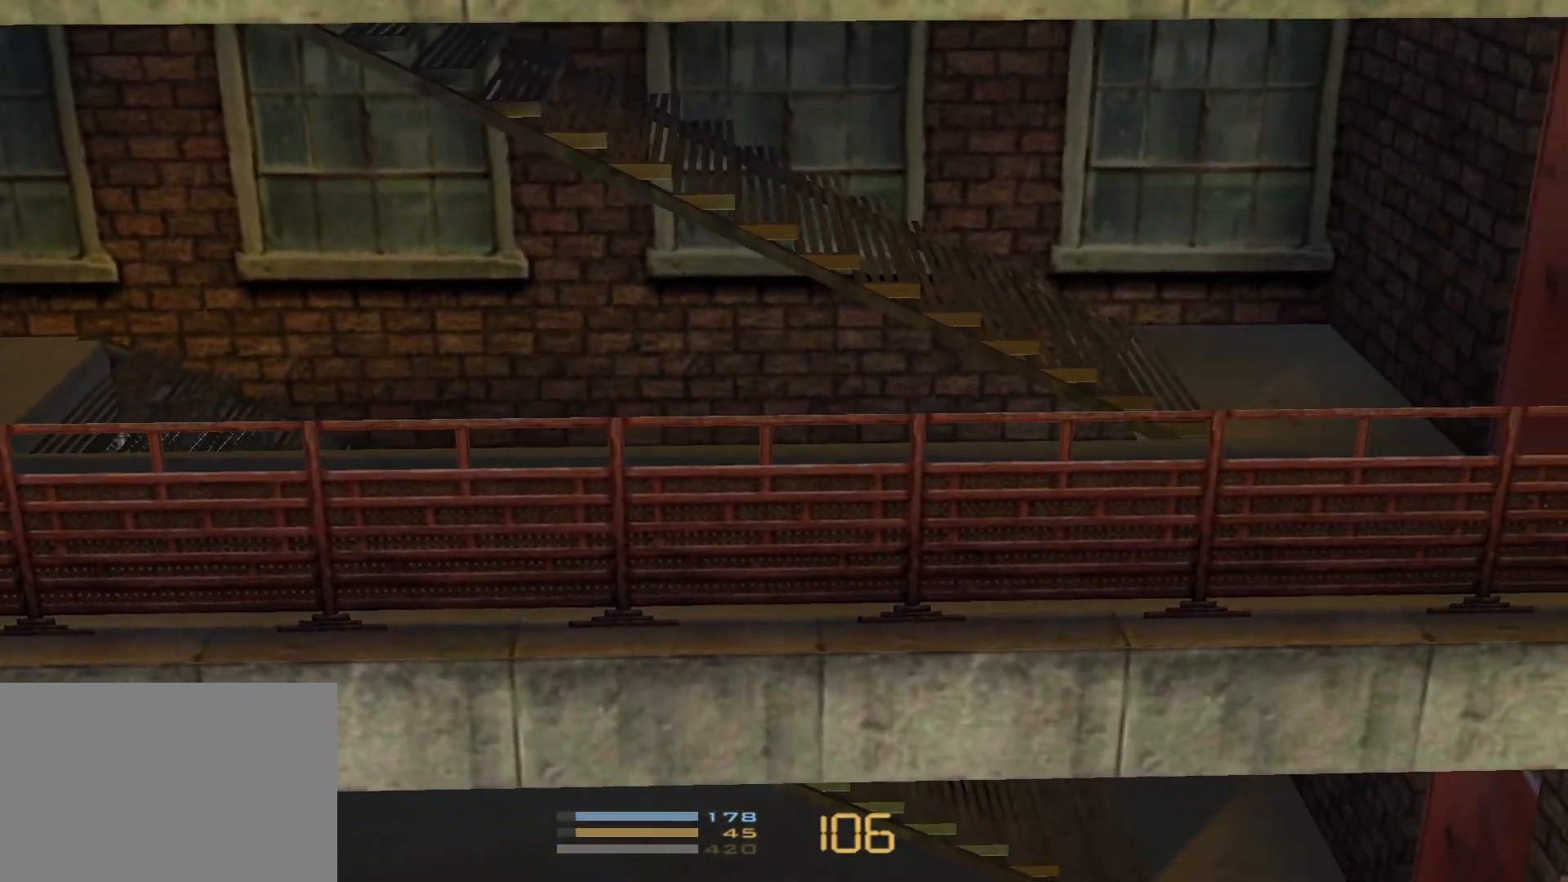
{"keys": ["left"], "events": []}
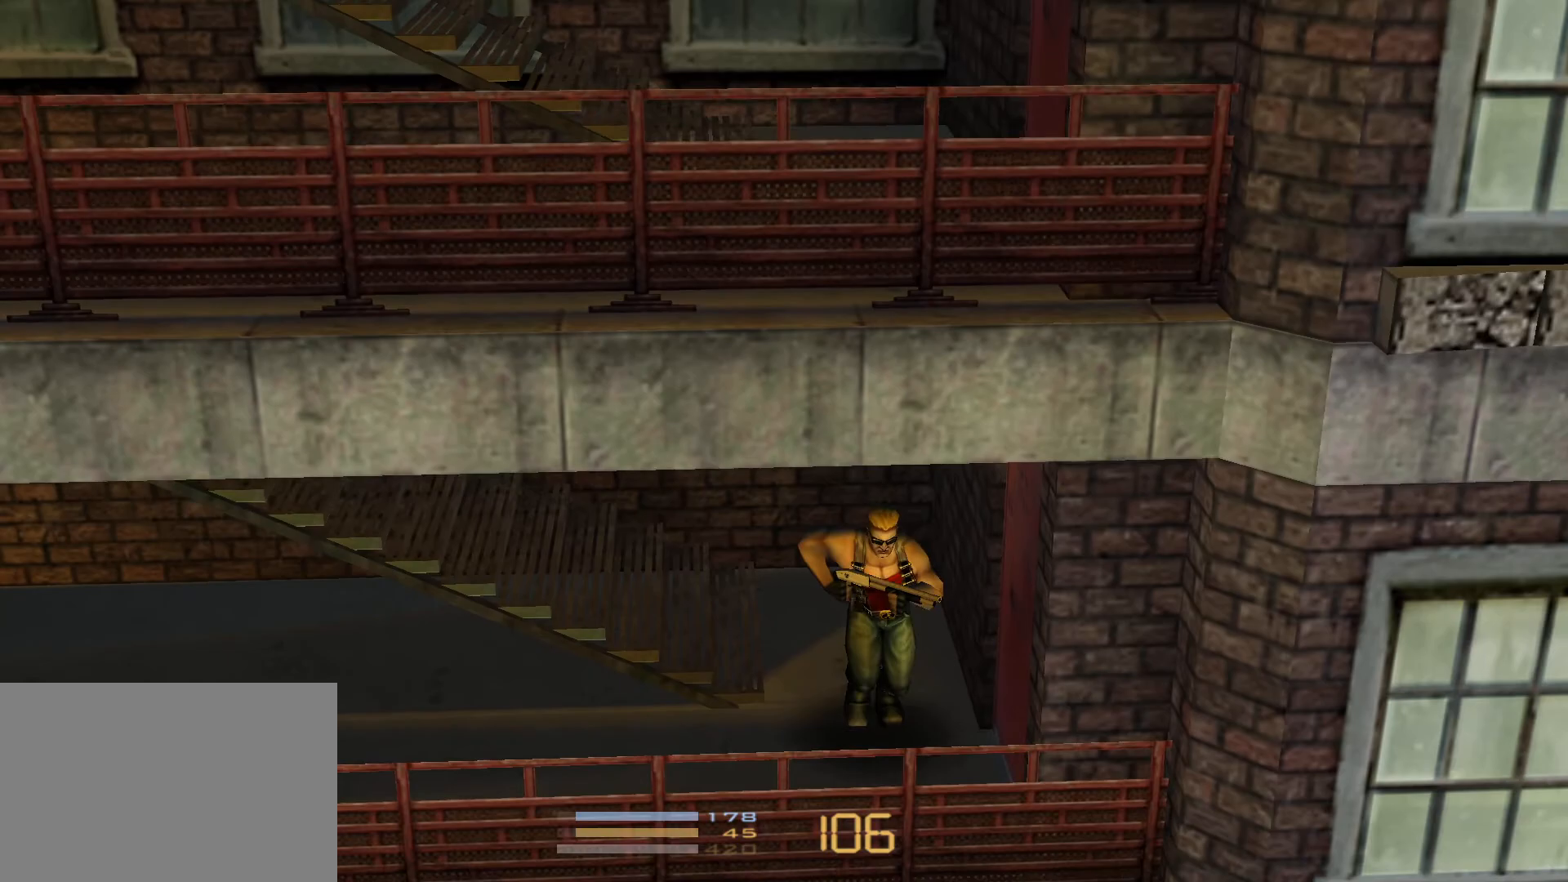
{"keys": ["left"], "events": []}
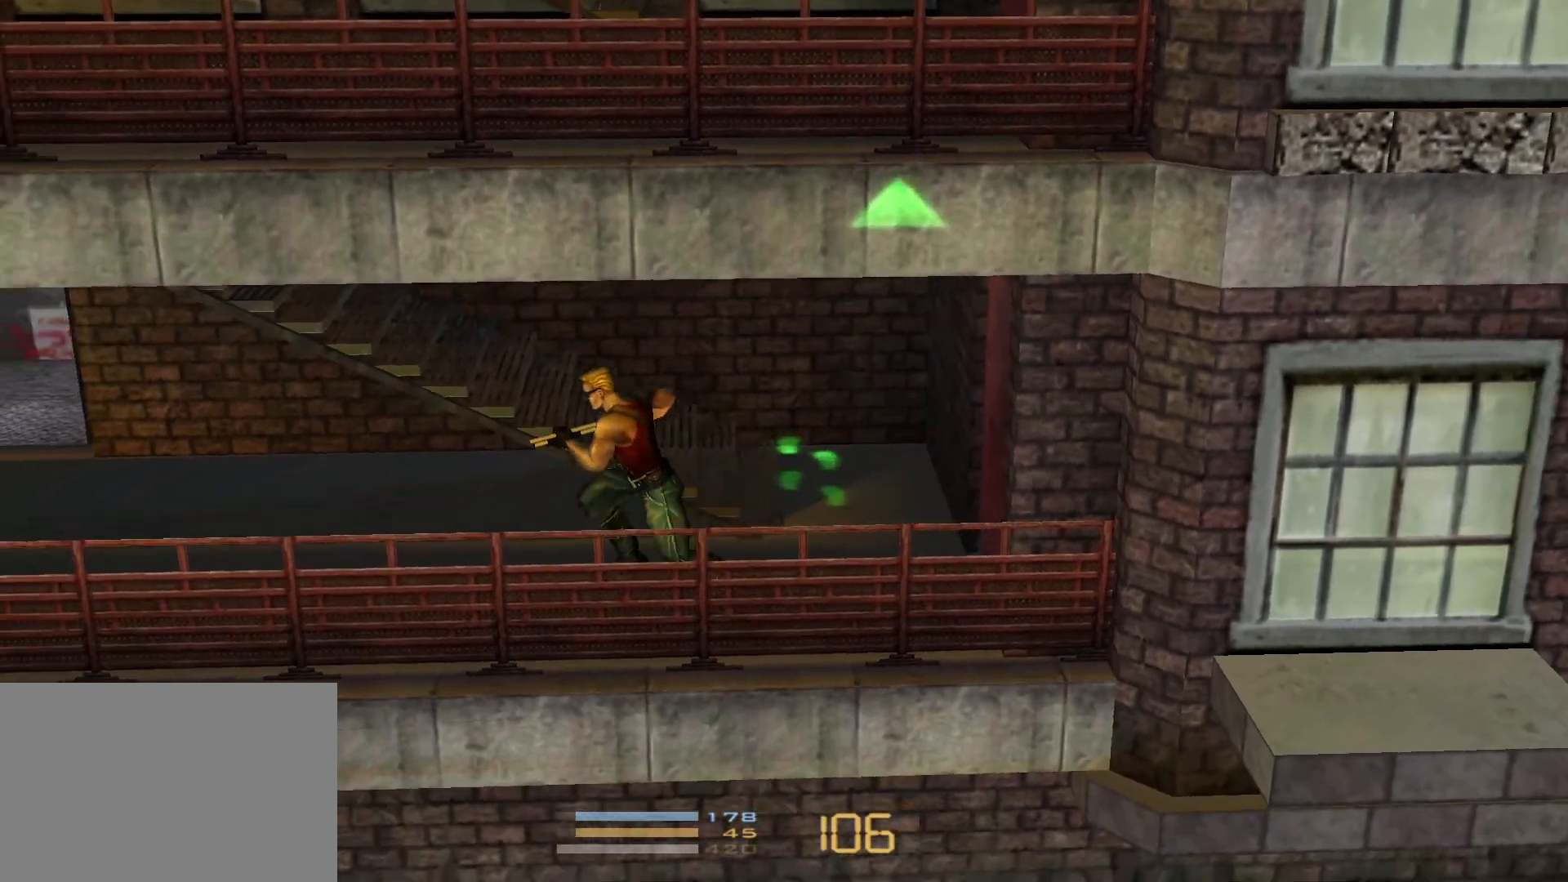
{"keys": ["left"]}
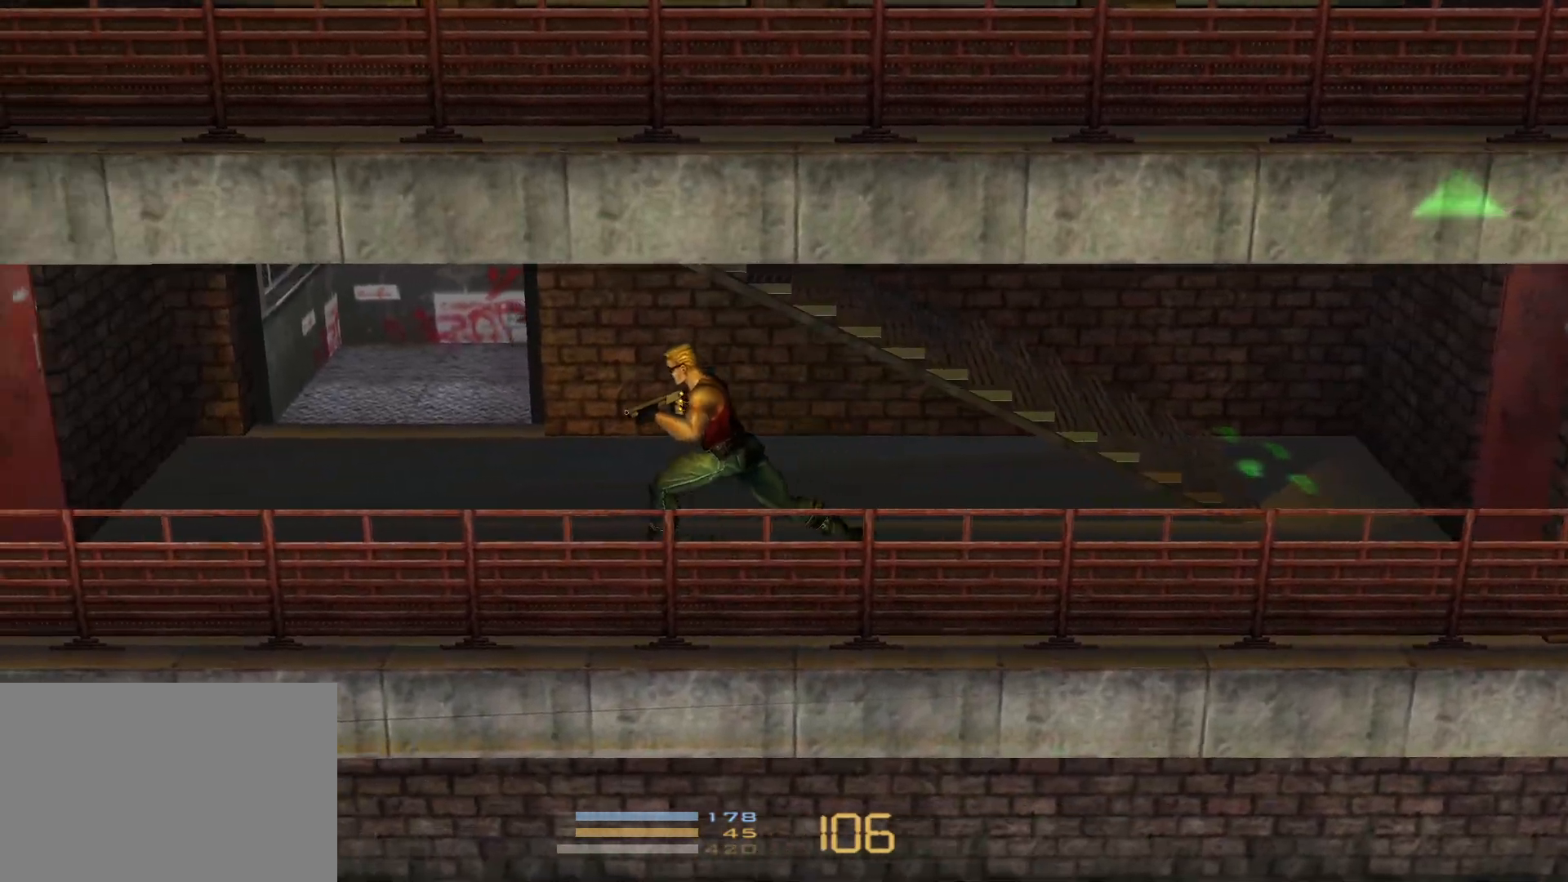
{"keys": ["up"], "events": [[450, "up", "down"], [500, "left", "up"]]}
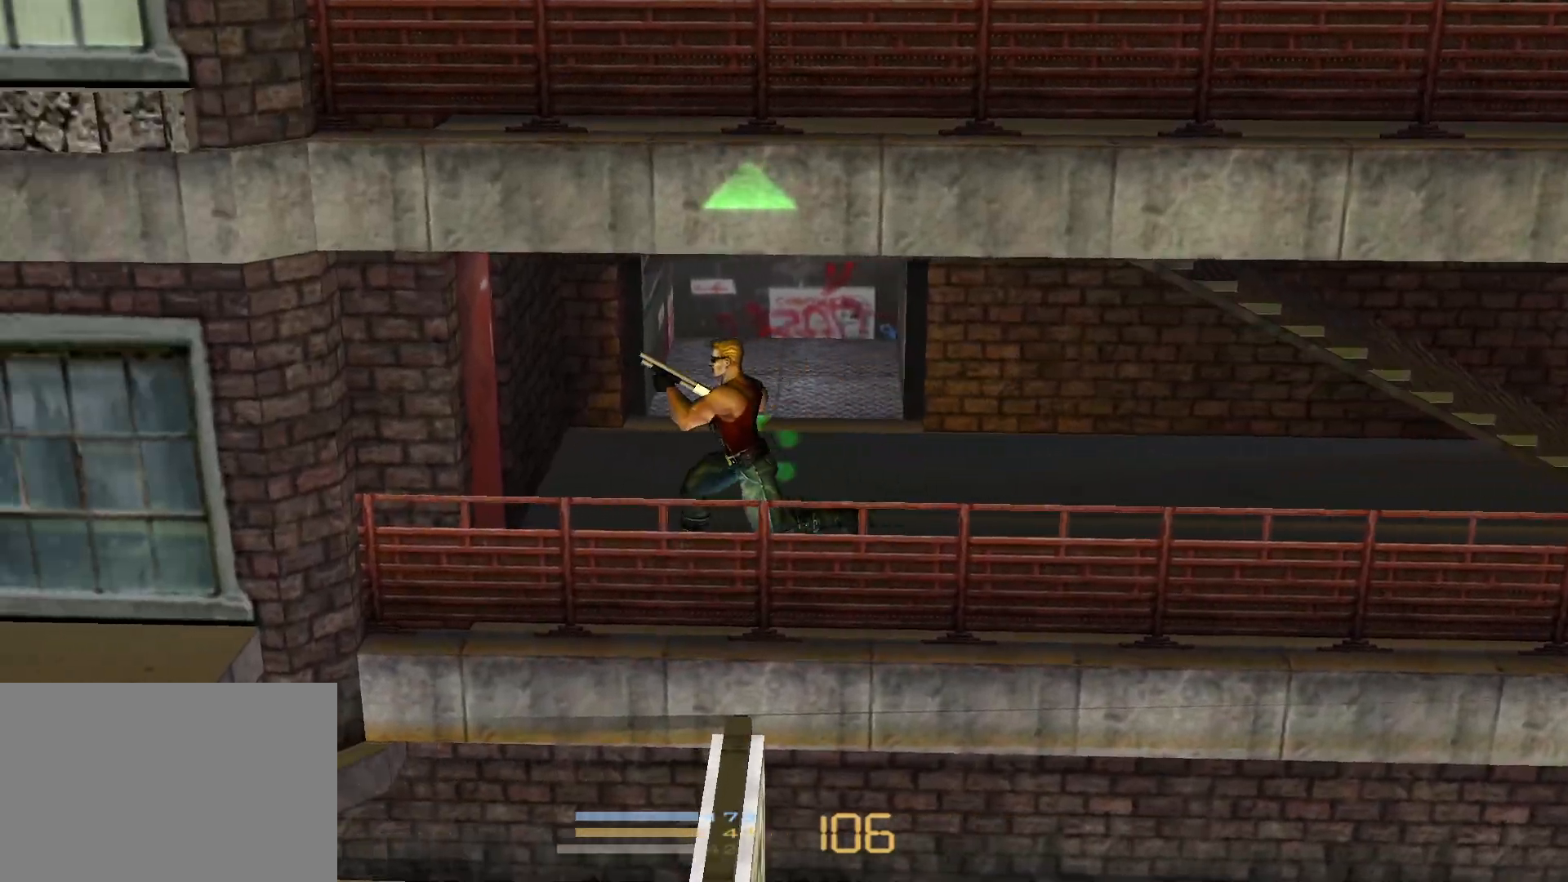
{"keys": [], "events": [[83, "up", "up"]]}
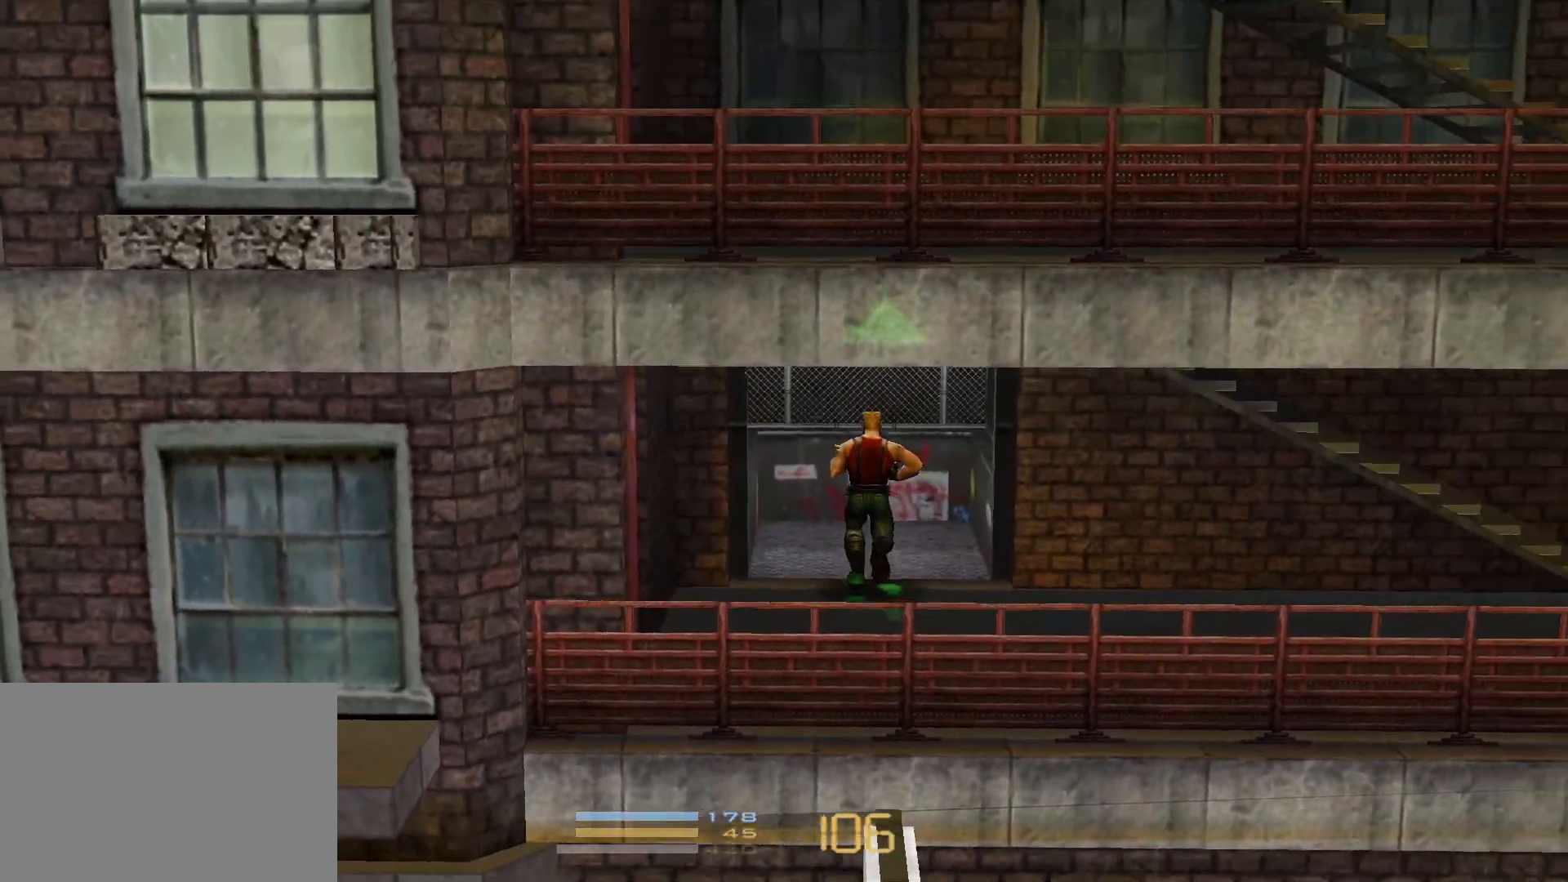
{"keys": [], "events": []}
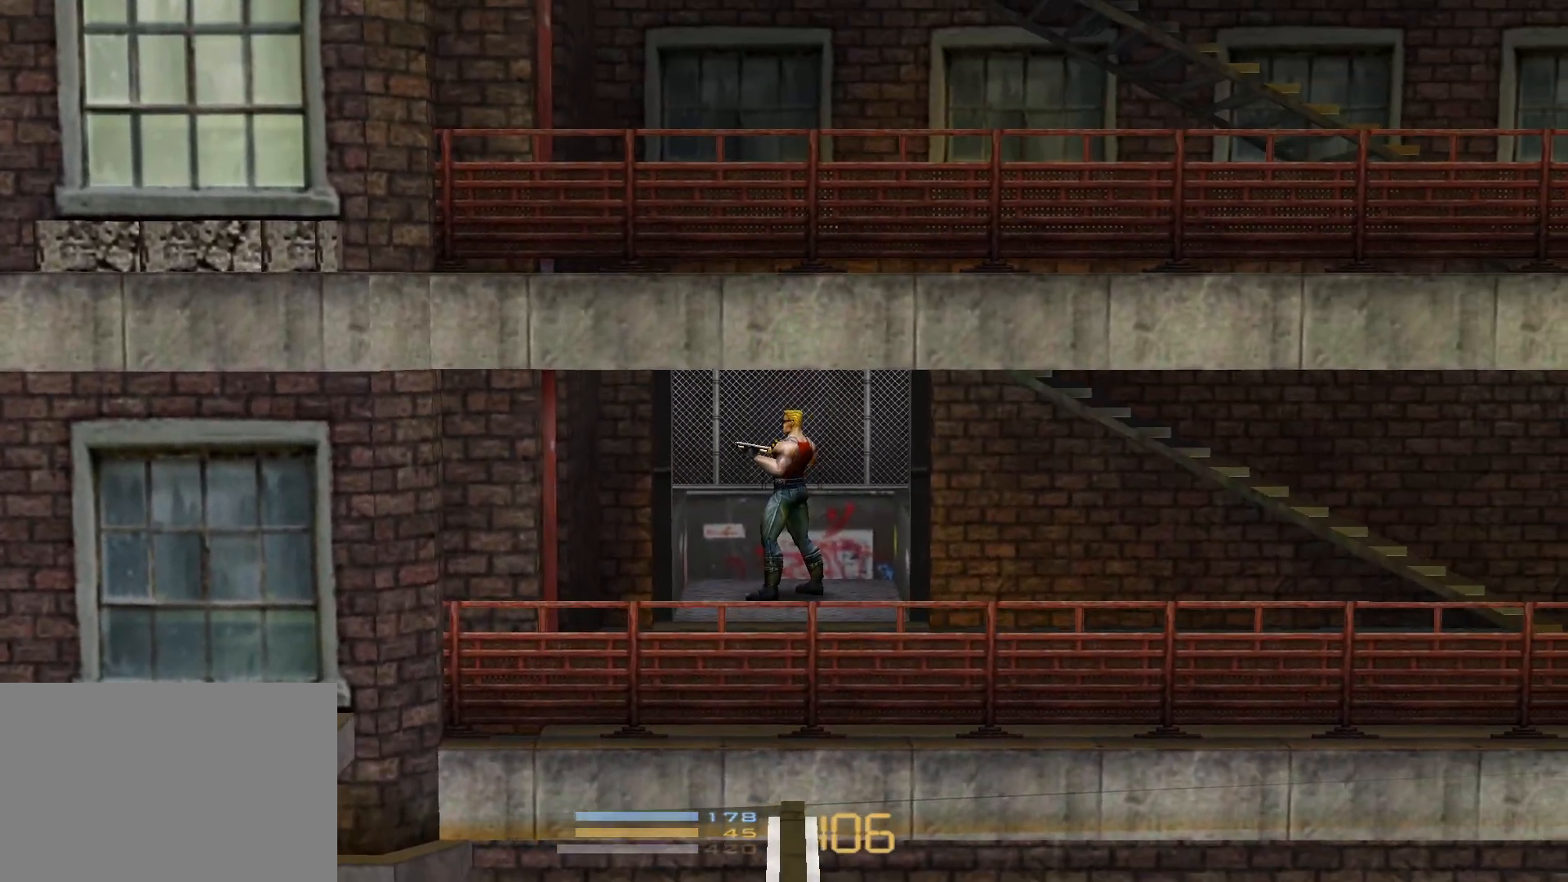
{"keys": [], "events": []}
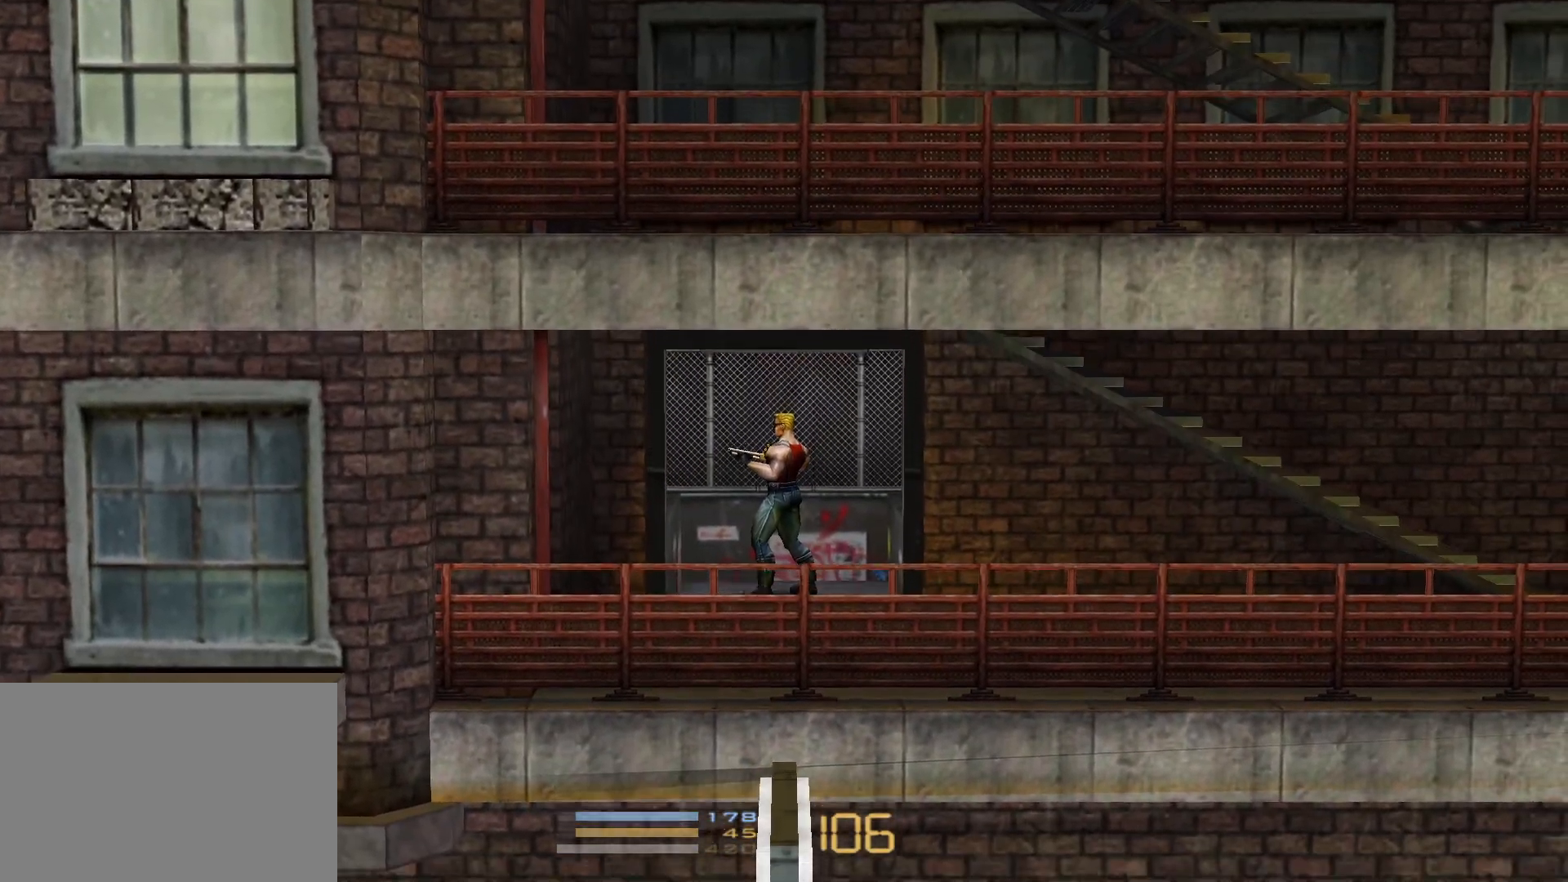
{"keys": [], "events": []}
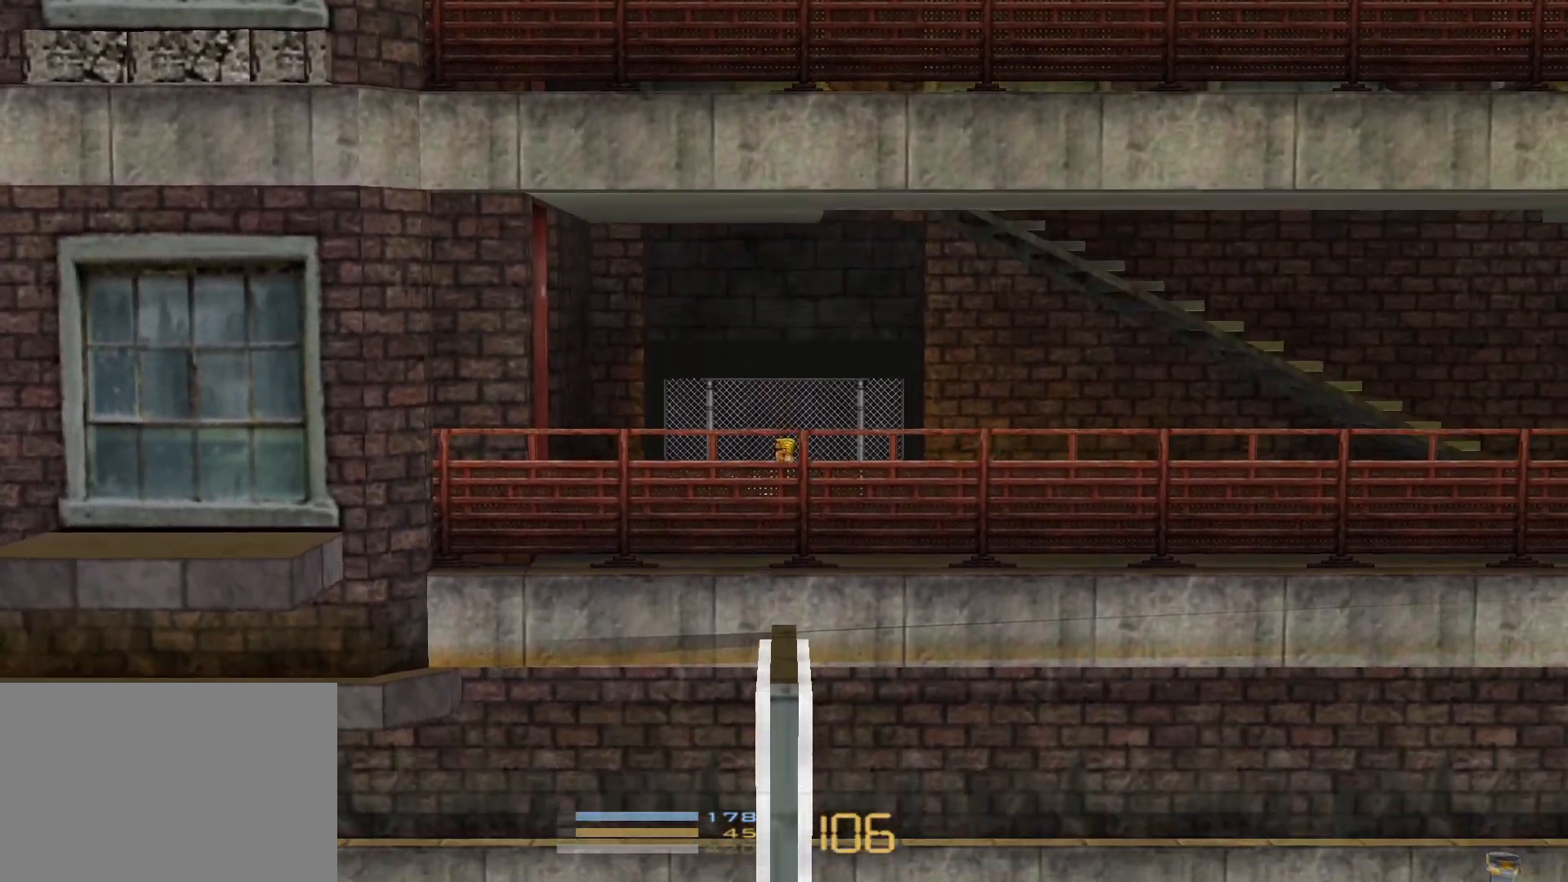
{"keys": []}
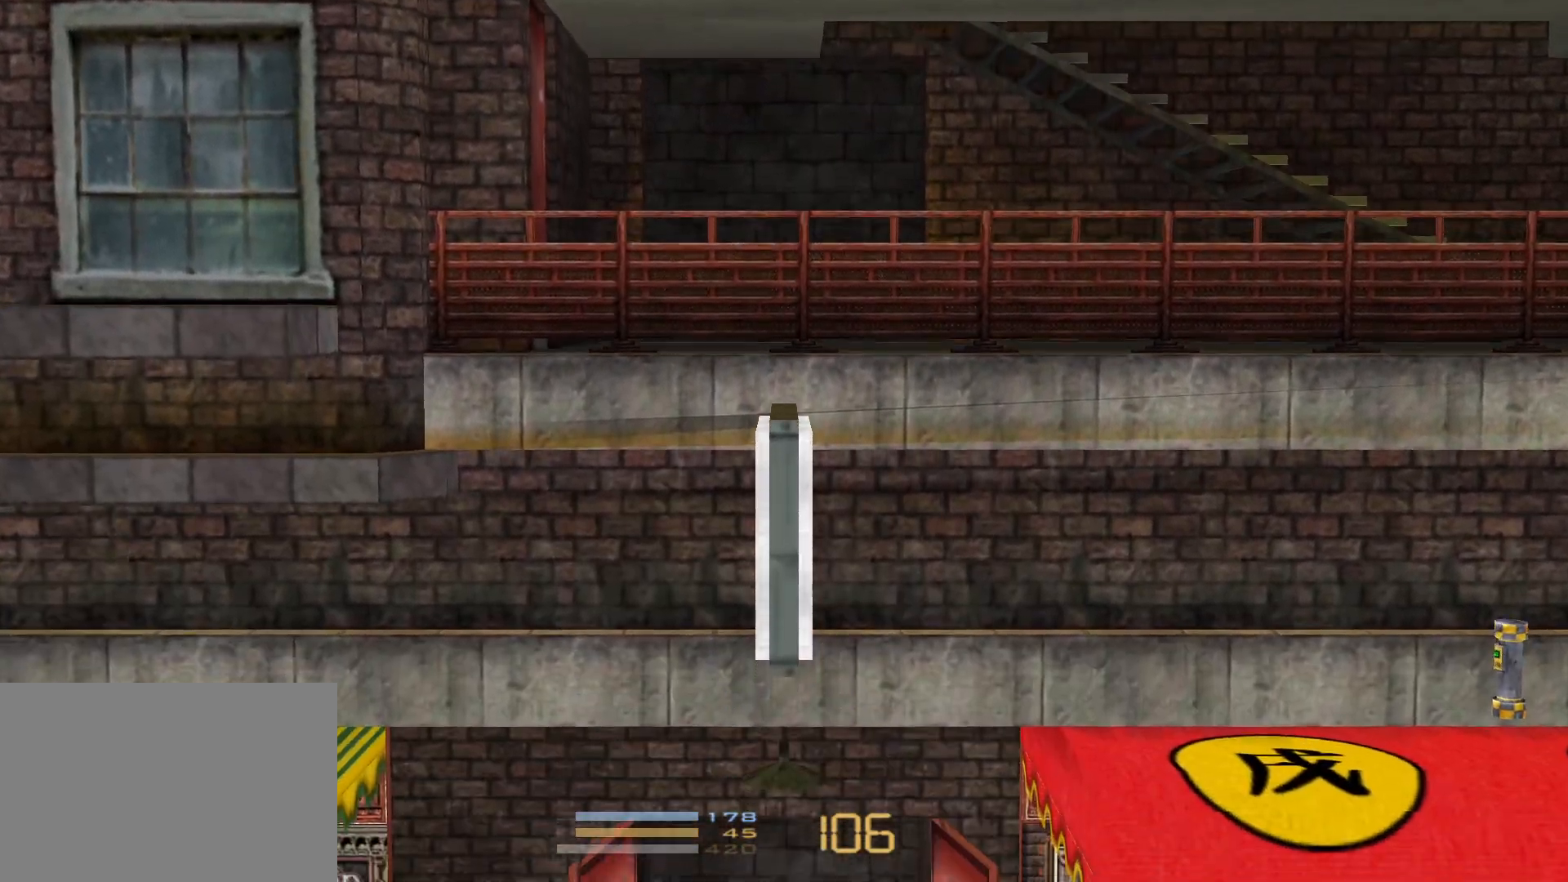
{"keys": ["down"], "events": [[483, "down", "down"]]}
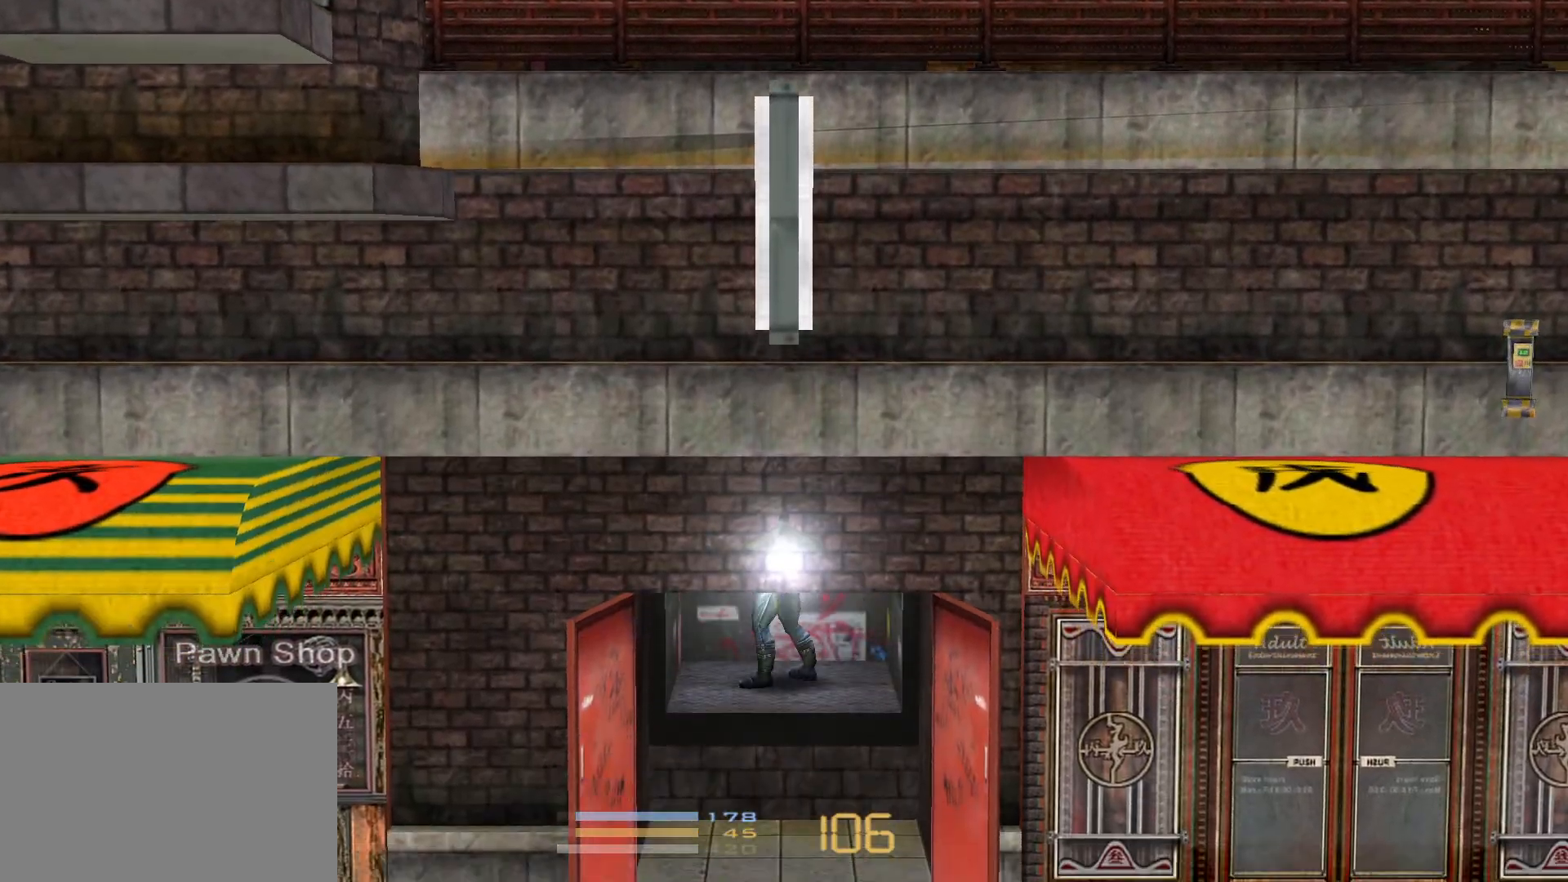
{"keys": [], "events": [[83, "down", "up"], [133, "down", "down"], [233, "down", "up"], [283, "down", "down"], [317, "down", "up"], [417, "down", "down"], [467, "down", "up"]]}
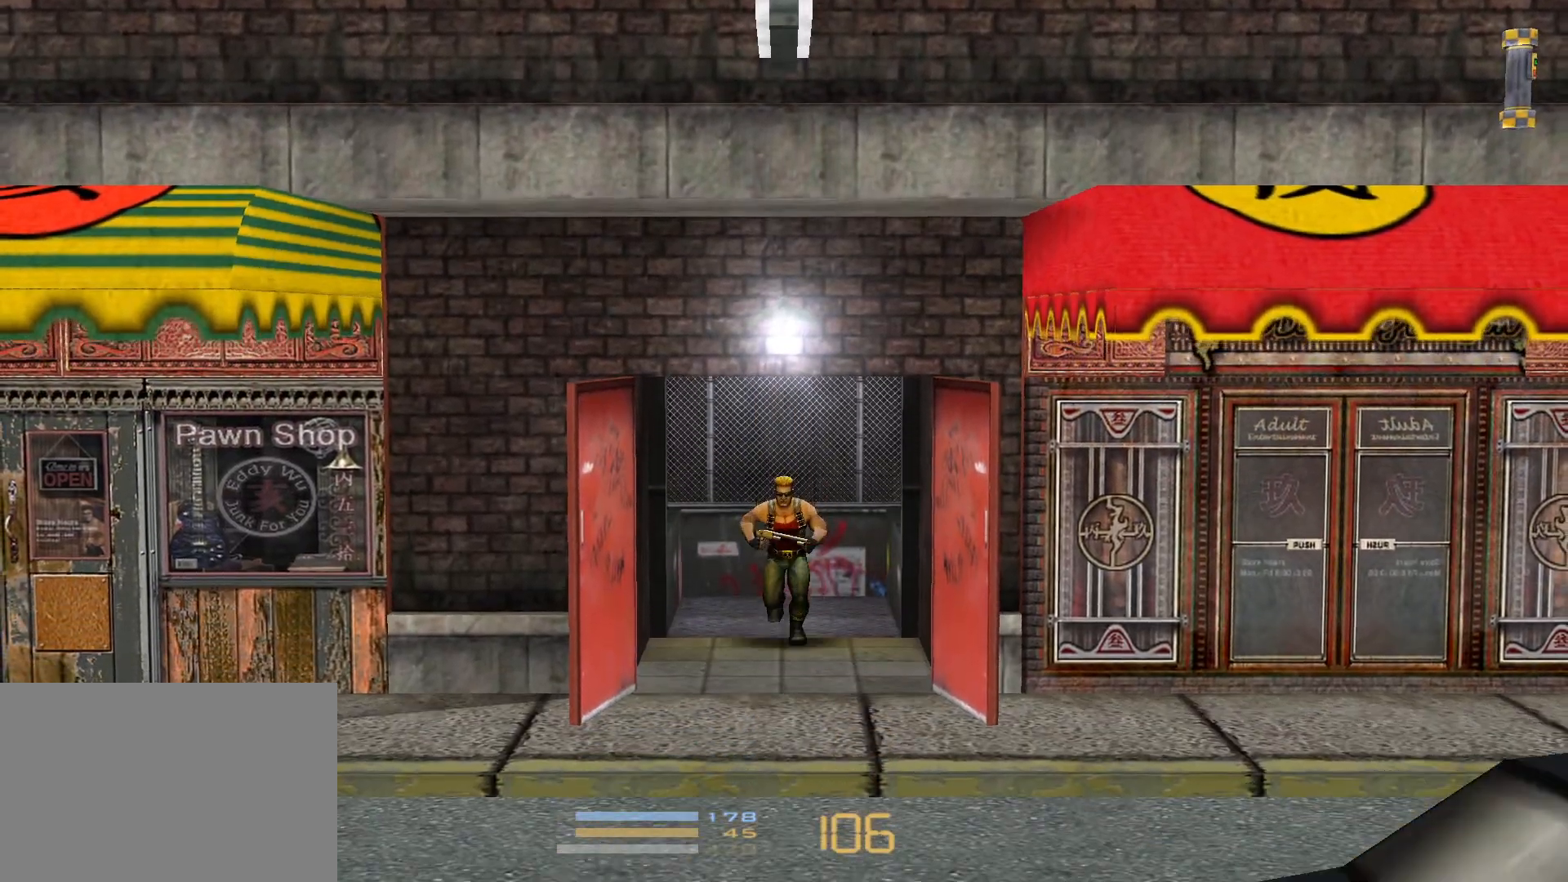
{"keys": ["right"], "events": [[17, "down", "down"], [50, "down", "up"], [150, "right", "down"]]}